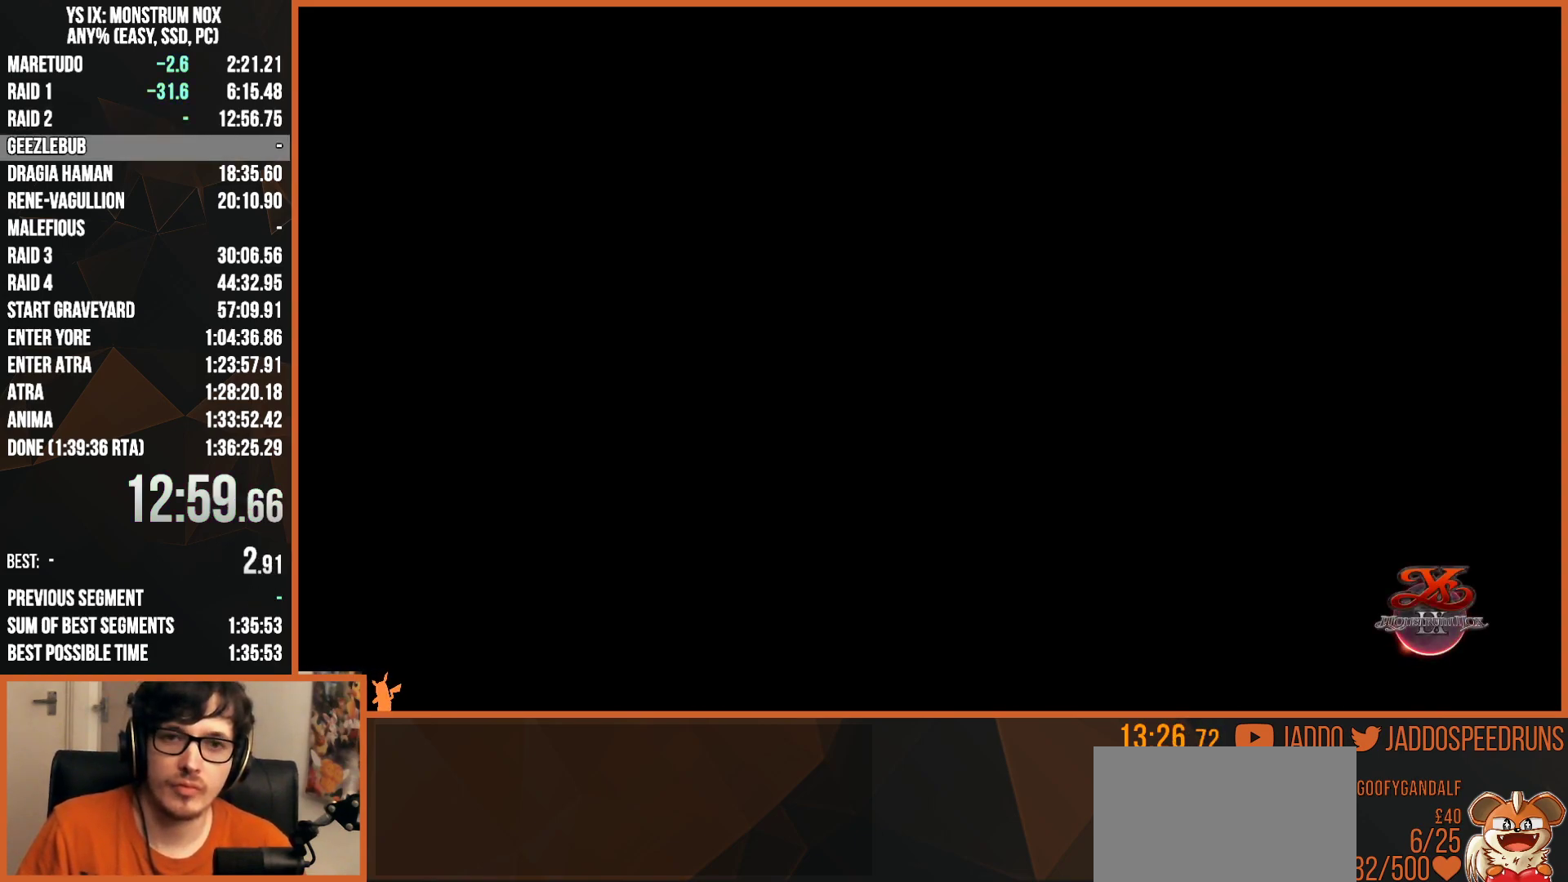
Gameplay with a controller (PlayStation layout); each line is a JSON object with the inputs held at the frame after it. "events" lists button and stick changes between this image and that frame as [ms after this image, input, new state], when the widget could be followed in between.
{"buttons": ["R1"], "left_stick": "center", "right_stick": "center", "events": [[83, "CROSS", "down"], [117, "CROSS", "up"], [200, "CROSS", "down"], [233, "CROSS", "up"], [300, "CROSS", "down"], [350, "CROSS", "up"], [433, "CROSS", "down"], [483, "CROSS", "up"]]}
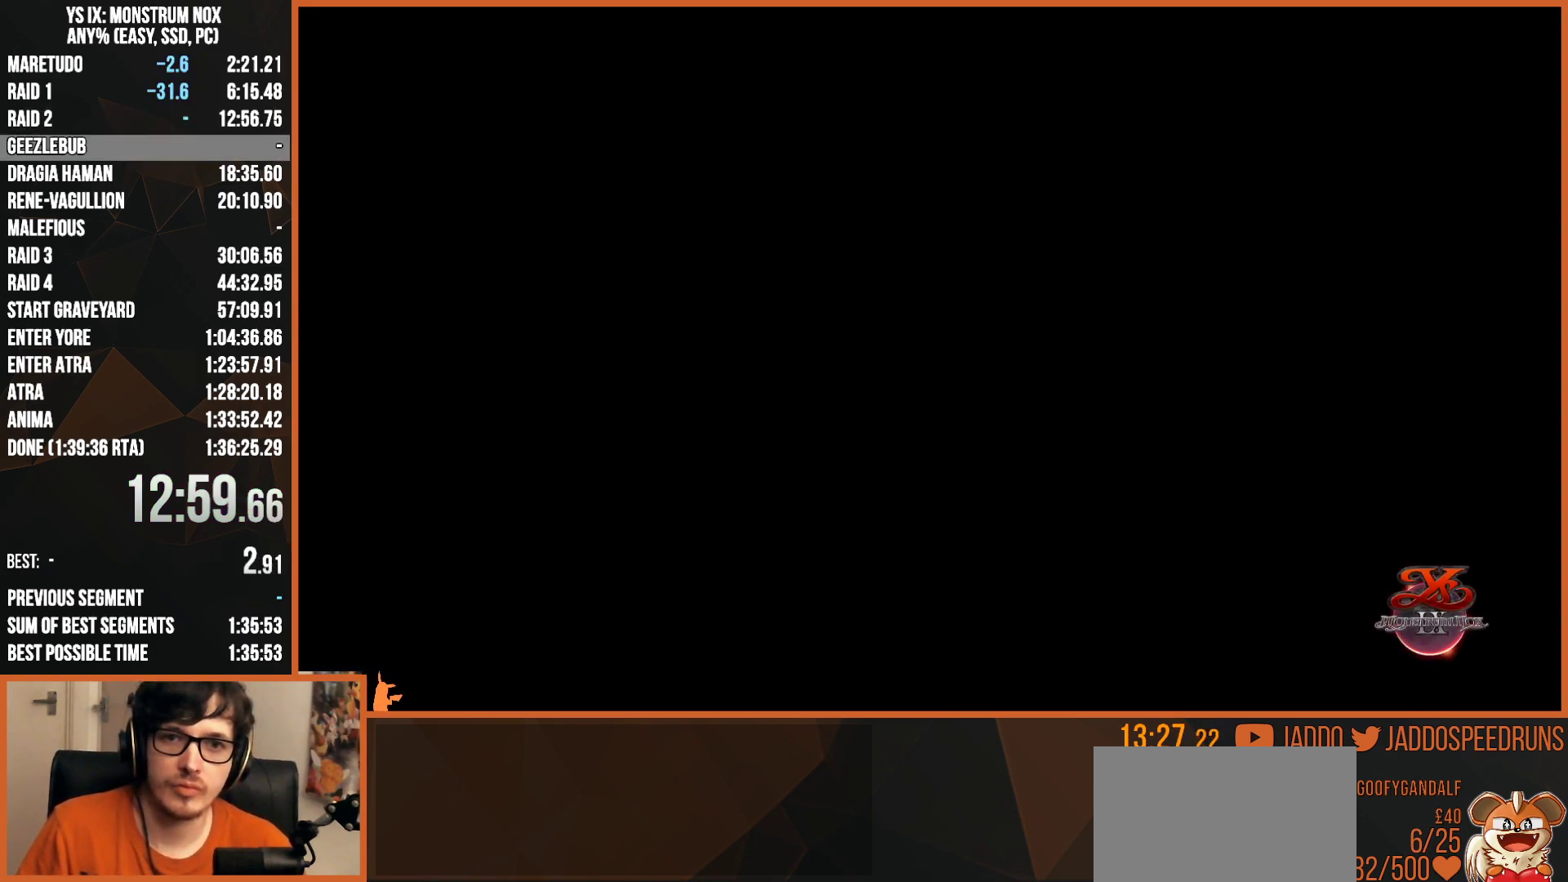
{"buttons": ["R1"], "left_stick": "center", "right_stick": "center", "events": [[67, "CROSS", "down"], [100, "CROSS", "up"], [183, "CROSS", "down"], [233, "CROSS", "up"], [300, "CROSS", "down"], [367, "CROSS", "up"], [450, "CROSS", "down"], [483, "CROSS", "up"]]}
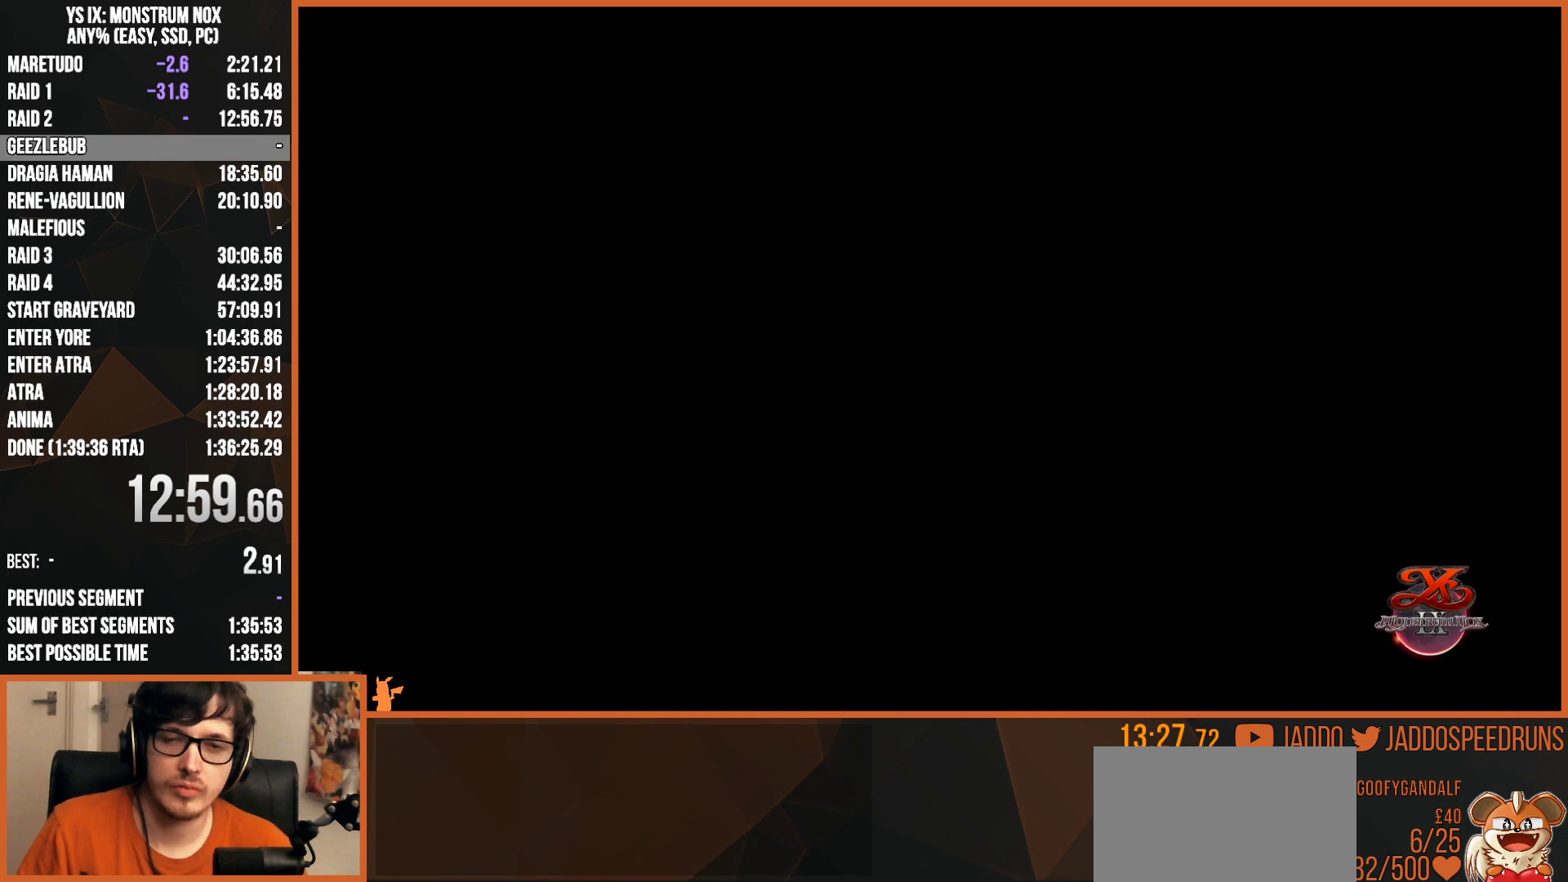
{"buttons": ["R1"], "left_stick": "center", "right_stick": "center", "events": [[67, "CROSS", "down"], [100, "CROSS", "up"], [183, "CROSS", "down"], [217, "CROSS", "up"], [300, "CROSS", "down"], [350, "CROSS", "up"], [433, "CROSS", "down"], [467, "CROSS", "up"]]}
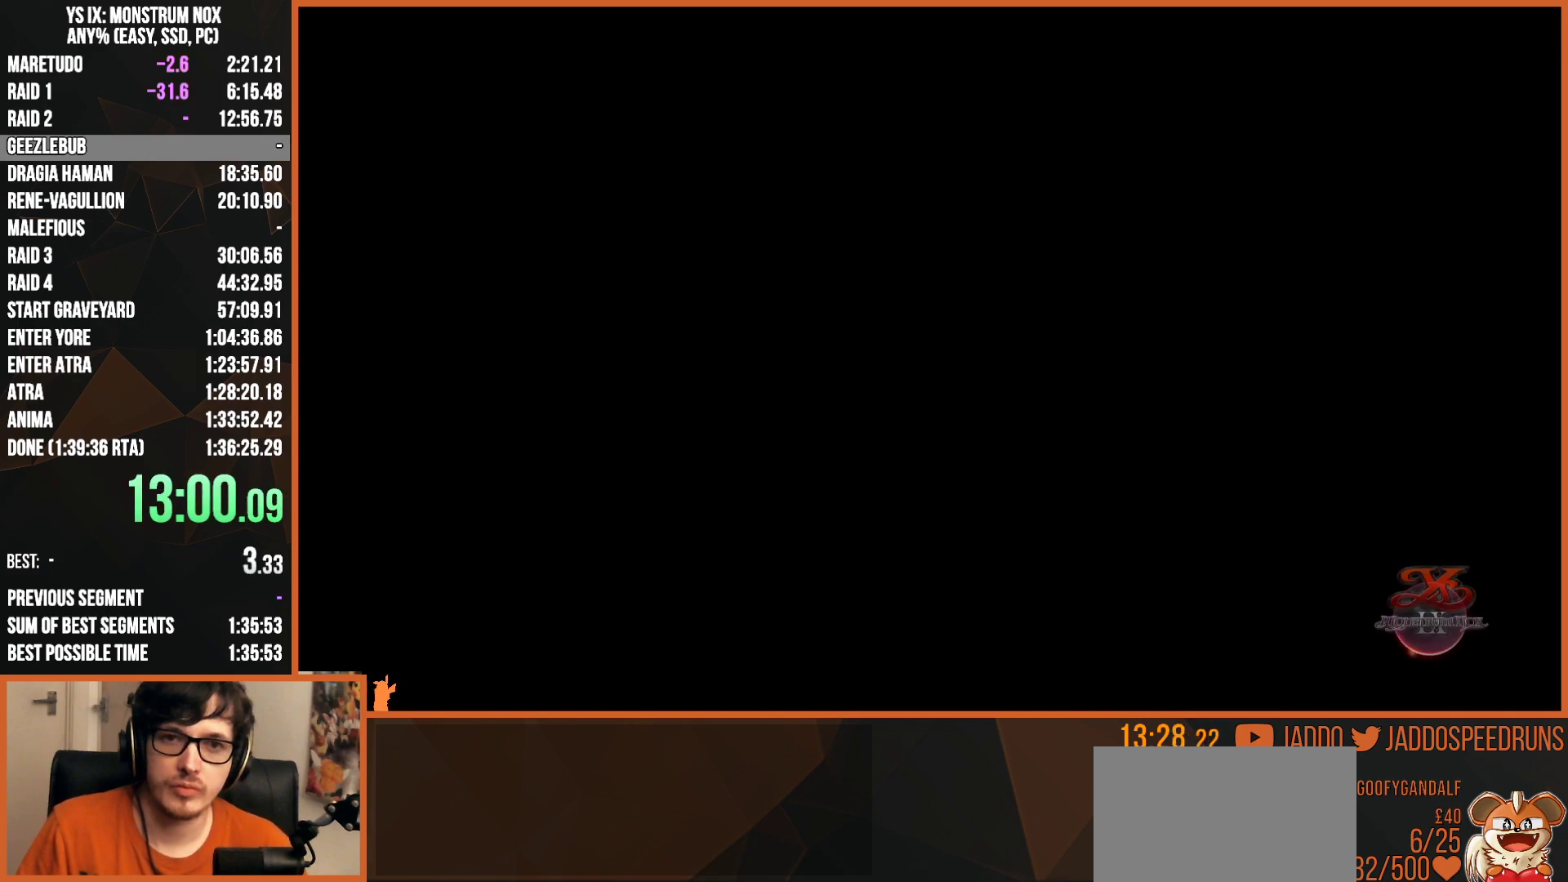
{"buttons": ["R1"], "left_stick": "center", "right_stick": "center", "events": [[50, "CROSS", "down"], [100, "CROSS", "up"], [183, "CROSS", "down"], [217, "CROSS", "up"], [300, "CROSS", "down"], [333, "CROSS", "up"], [433, "CROSS", "down"], [467, "CROSS", "up"]]}
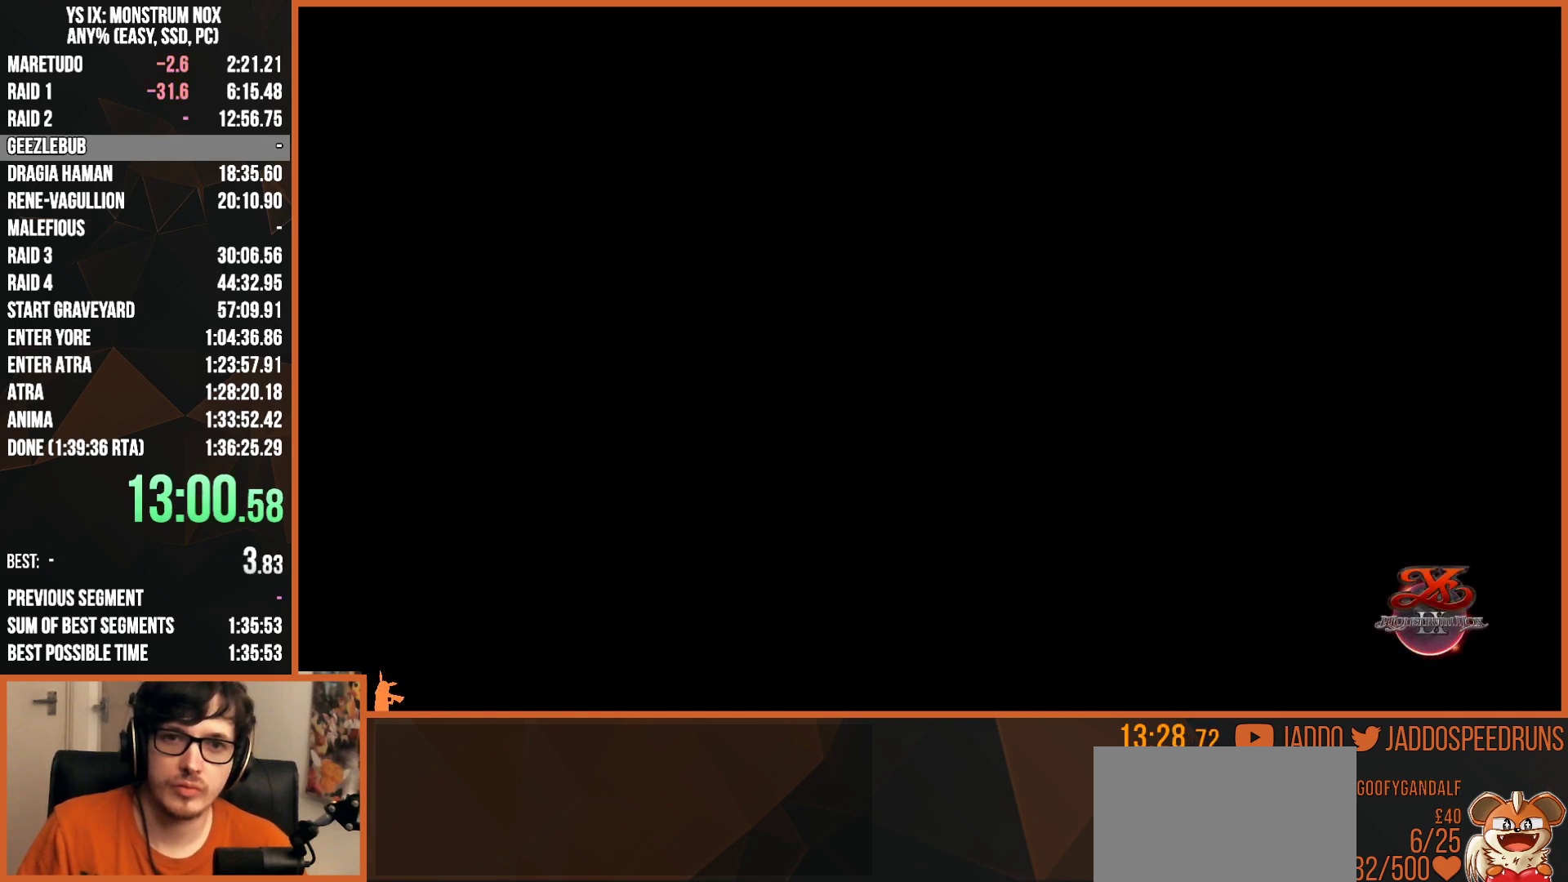
{"buttons": ["R1"], "left_stick": "center", "right_stick": "center", "events": [[50, "CROSS", "down"], [100, "CROSS", "up"], [183, "CROSS", "down"], [217, "CROSS", "up"], [300, "CROSS", "down"], [333, "CROSS", "up"], [400, "CROSS", "down"], [450, "CROSS", "up"]]}
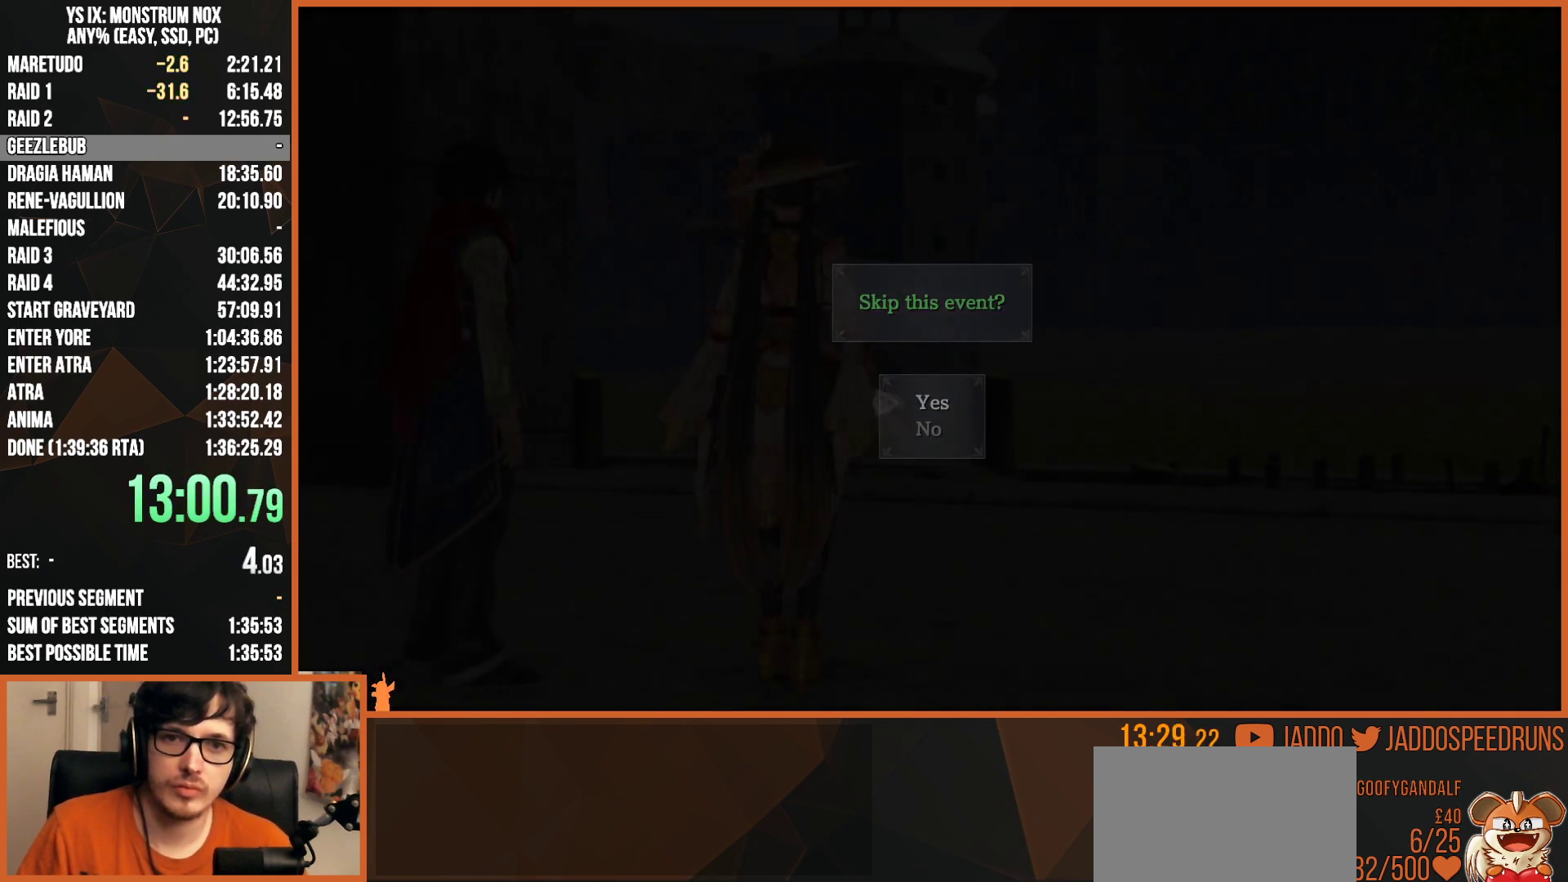
{"buttons": ["R1"], "left_stick": "center", "right_stick": "center", "events": [[33, "CROSS", "down"], [67, "CROSS", "up"], [400, "R1", "up"], [433, "R1", "down"]]}
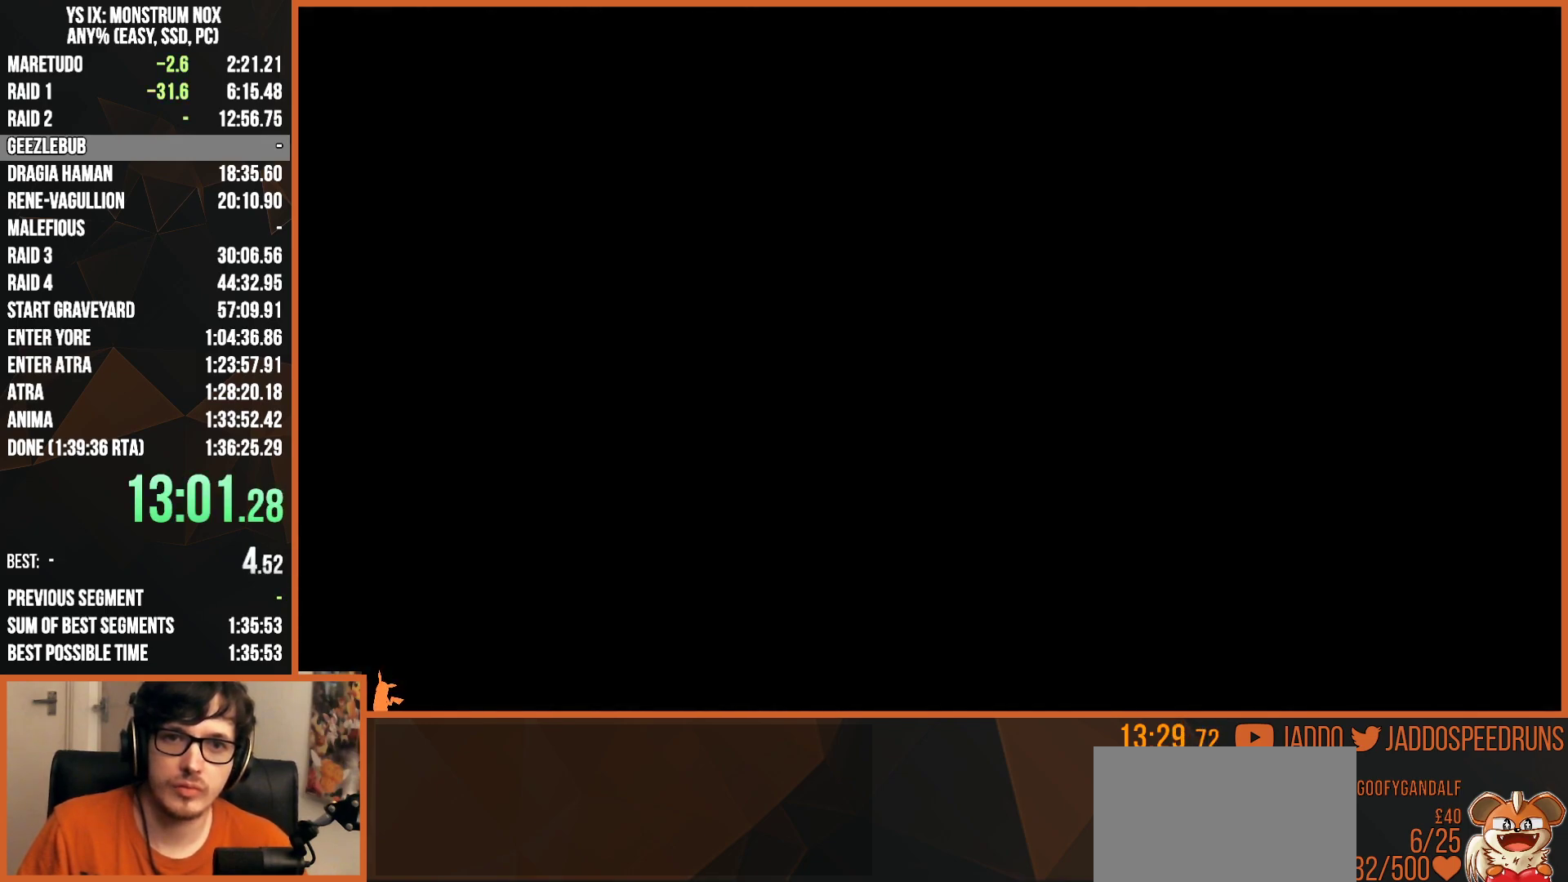
{"buttons": ["R1"], "left_stick": "center", "right_stick": "center", "events": [[150, "R1", "up"], [183, "R1", "down"], [417, "CROSS", "down"], [450, "CROSS", "up"]]}
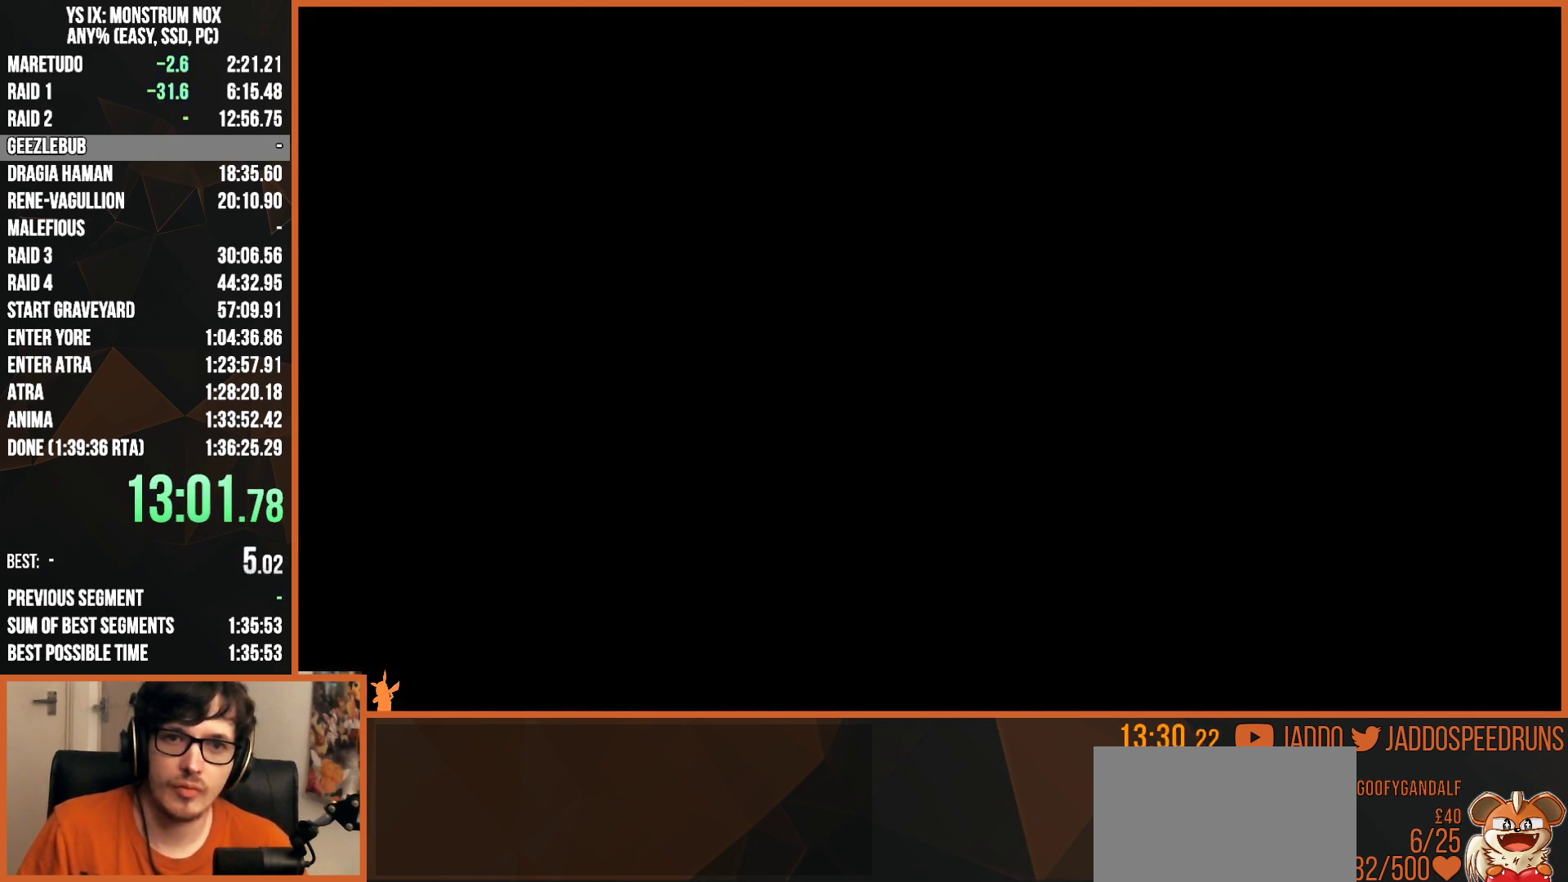
{"buttons": ["R1"], "left_stick": "center", "right_stick": "center", "events": [[33, "CROSS", "down"], [67, "CROSS", "up"], [183, "R1", "up"], [200, "R1", "down"], [300, "R1", "up"], [317, "R1", "down"]]}
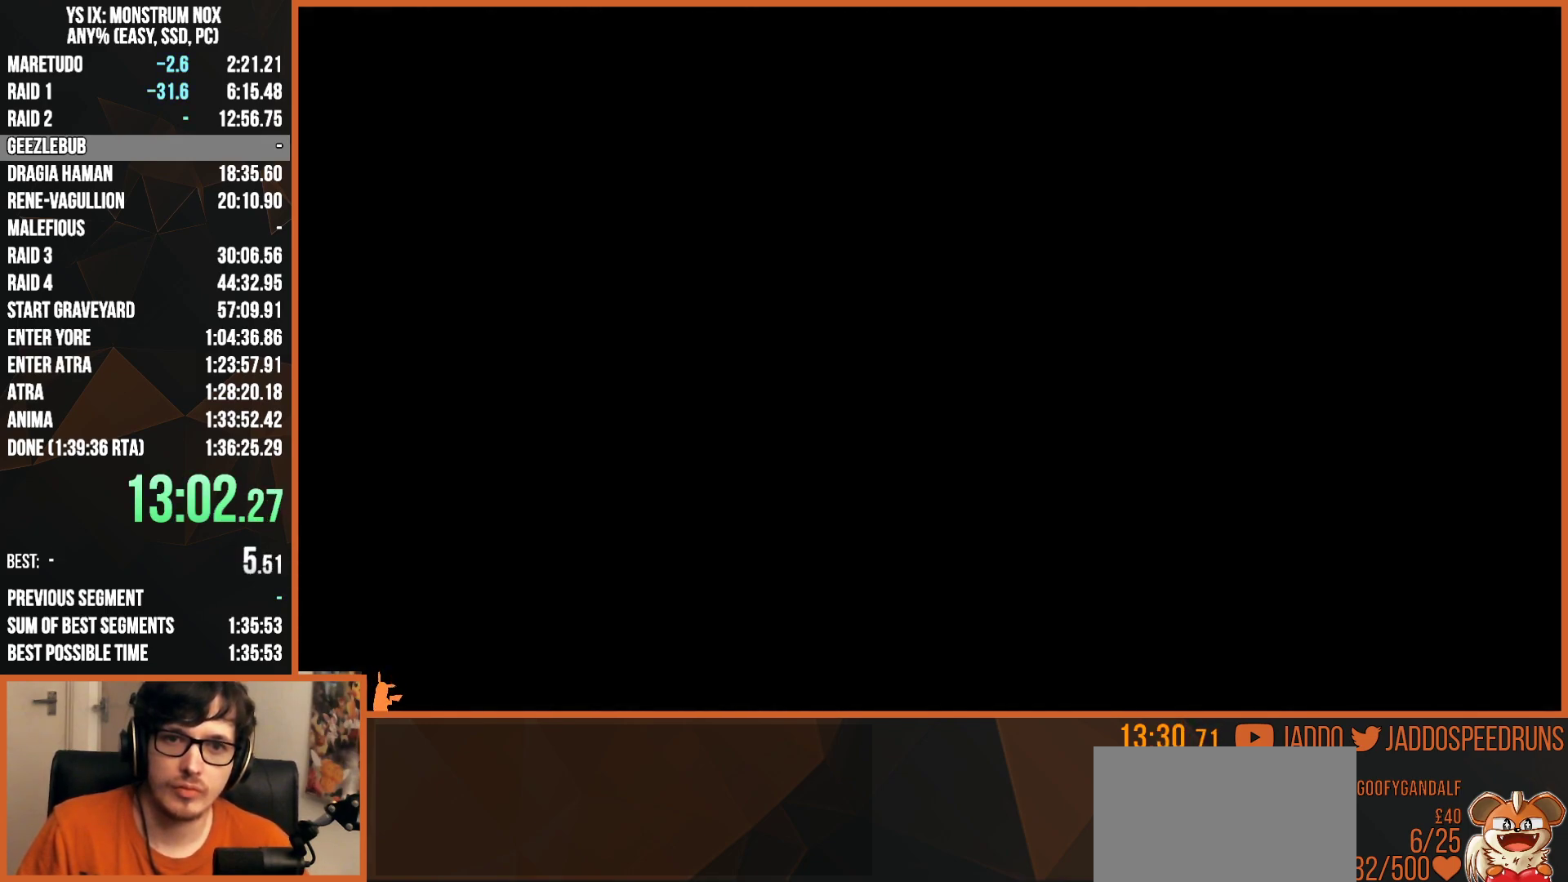
{"buttons": ["R1"], "left_stick": "center", "right_stick": "center", "events": [[33, "CROSS", "down"], [83, "CROSS", "up"], [167, "CROSS", "down"], [167, "R1", "up"], [200, "CROSS", "up"], [200, "R1", "down"], [383, "R1", "up"], [417, "R1", "down"]]}
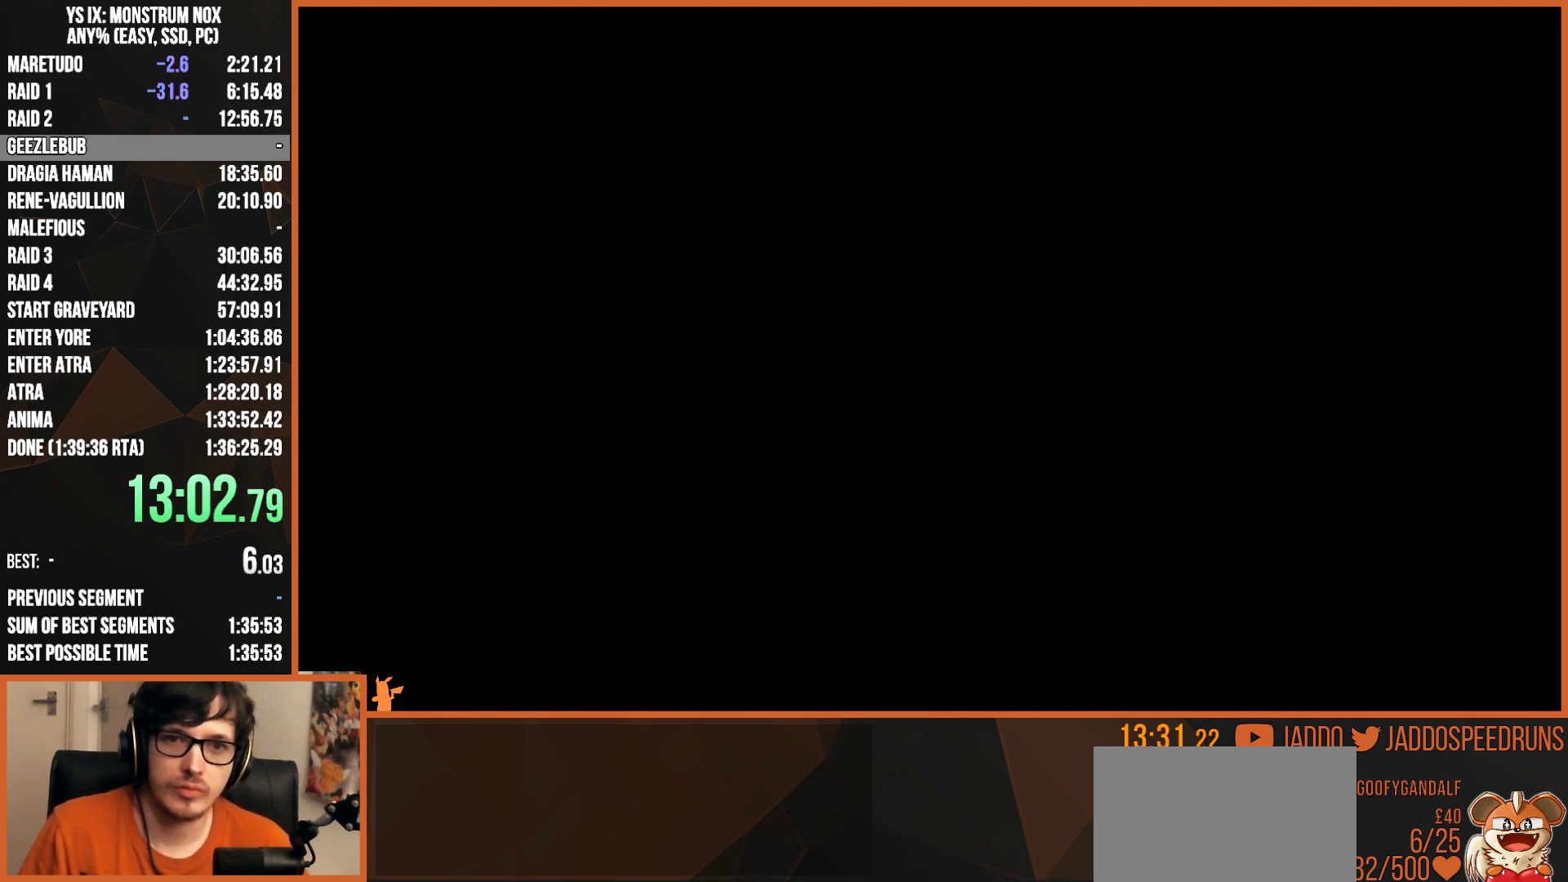
{"buttons": ["R1"], "left_stick": "center", "right_stick": "center", "events": []}
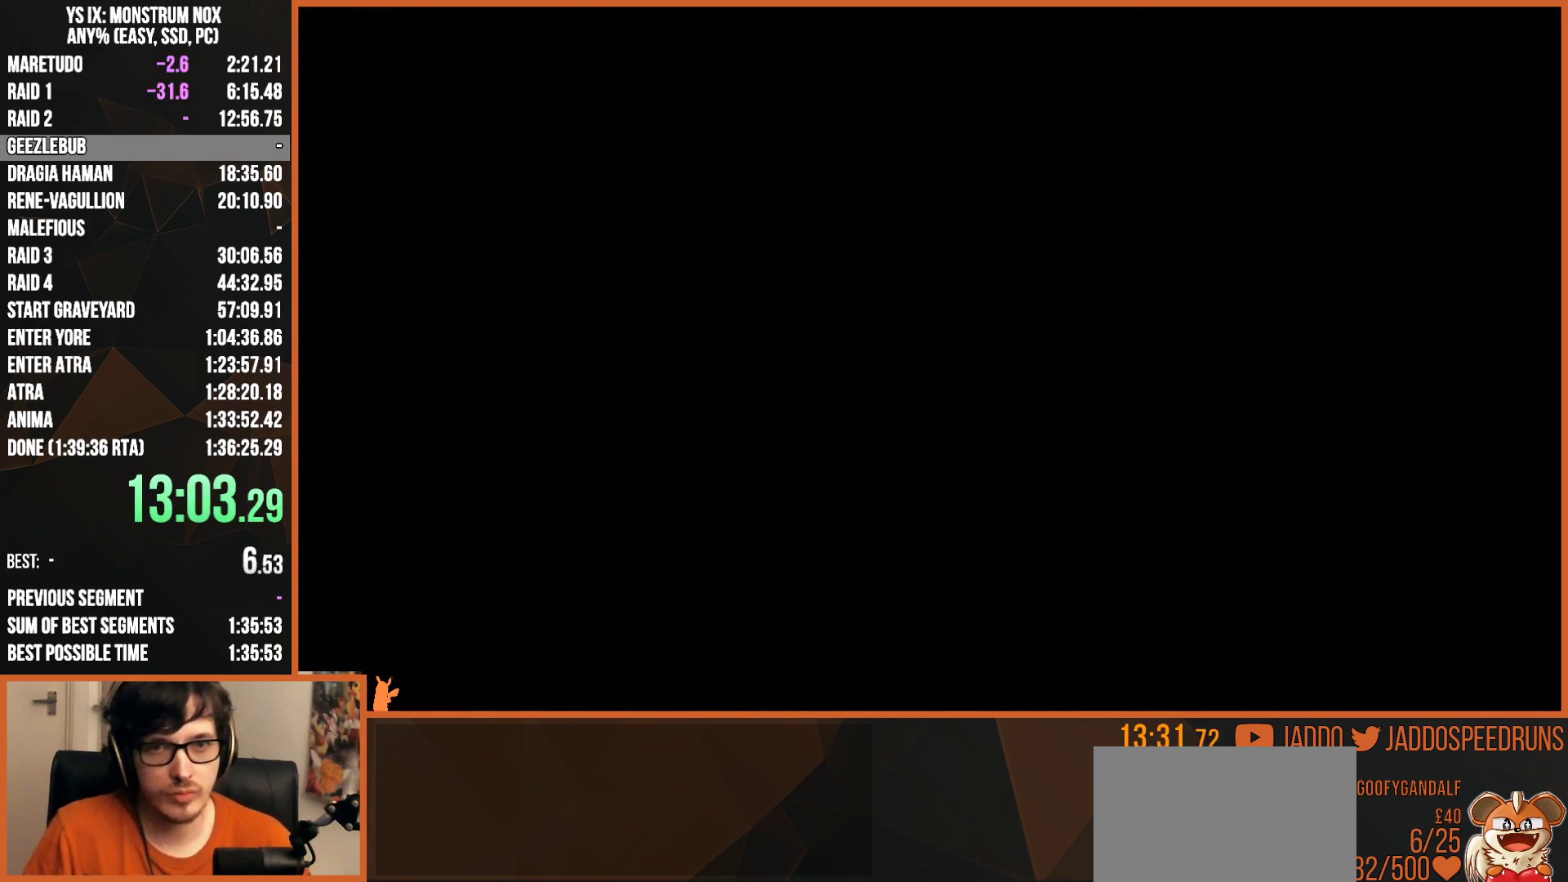
{"buttons": ["R1"], "left_stick": "center", "right_stick": "center", "events": []}
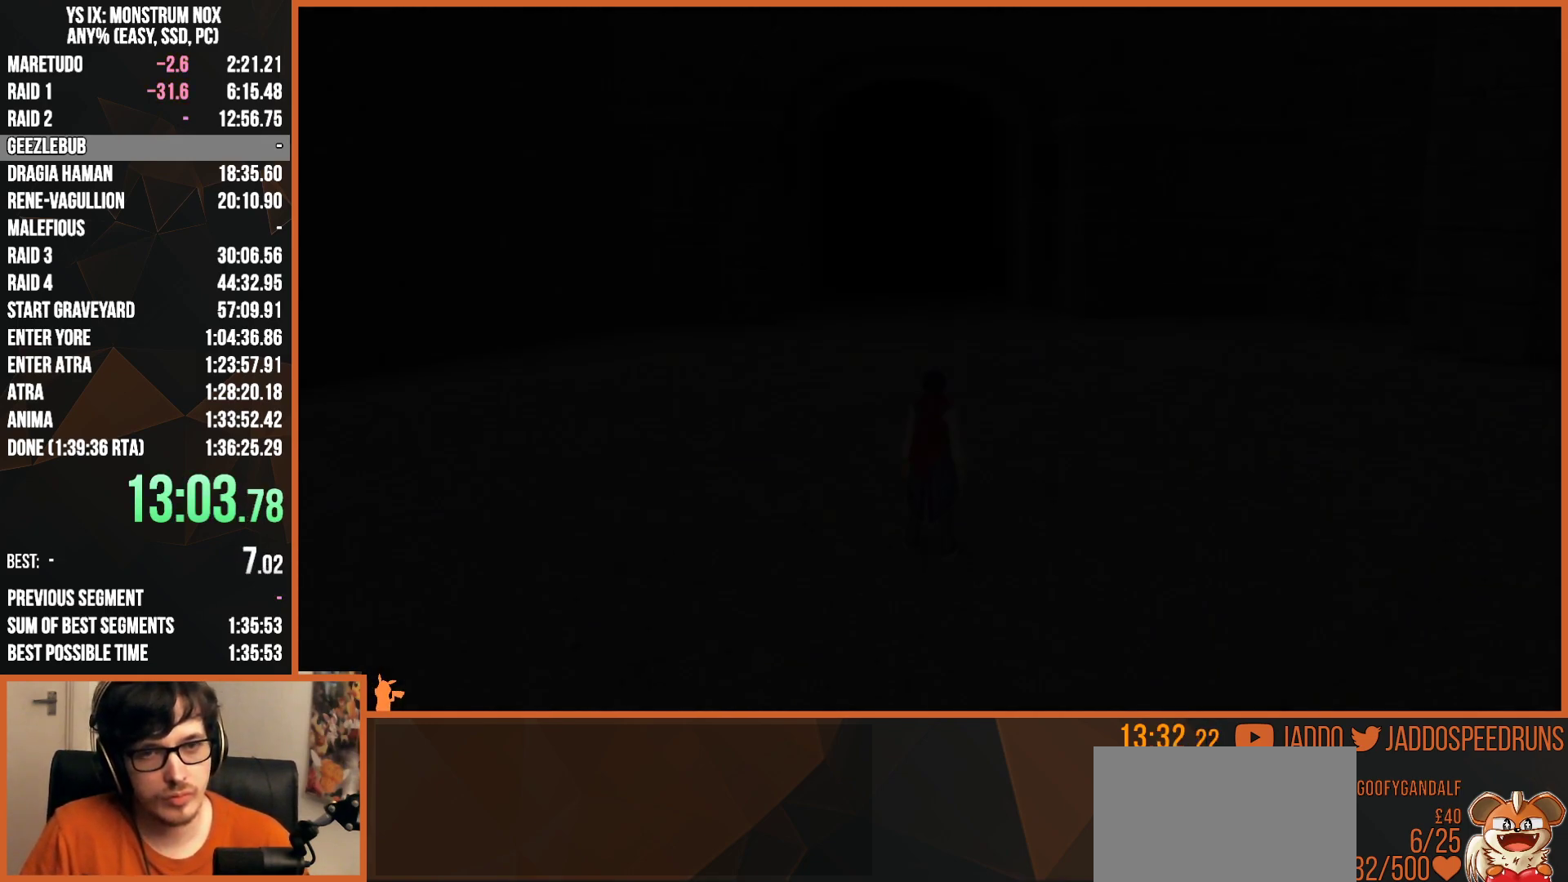
{"buttons": ["L2", "R1"], "left_stick": "up", "right_stick": "center", "events": [[83, "CROSS", "down"], [150, "CROSS", "up"], [367, "left_stick", "up"], [417, "L2", "down"]]}
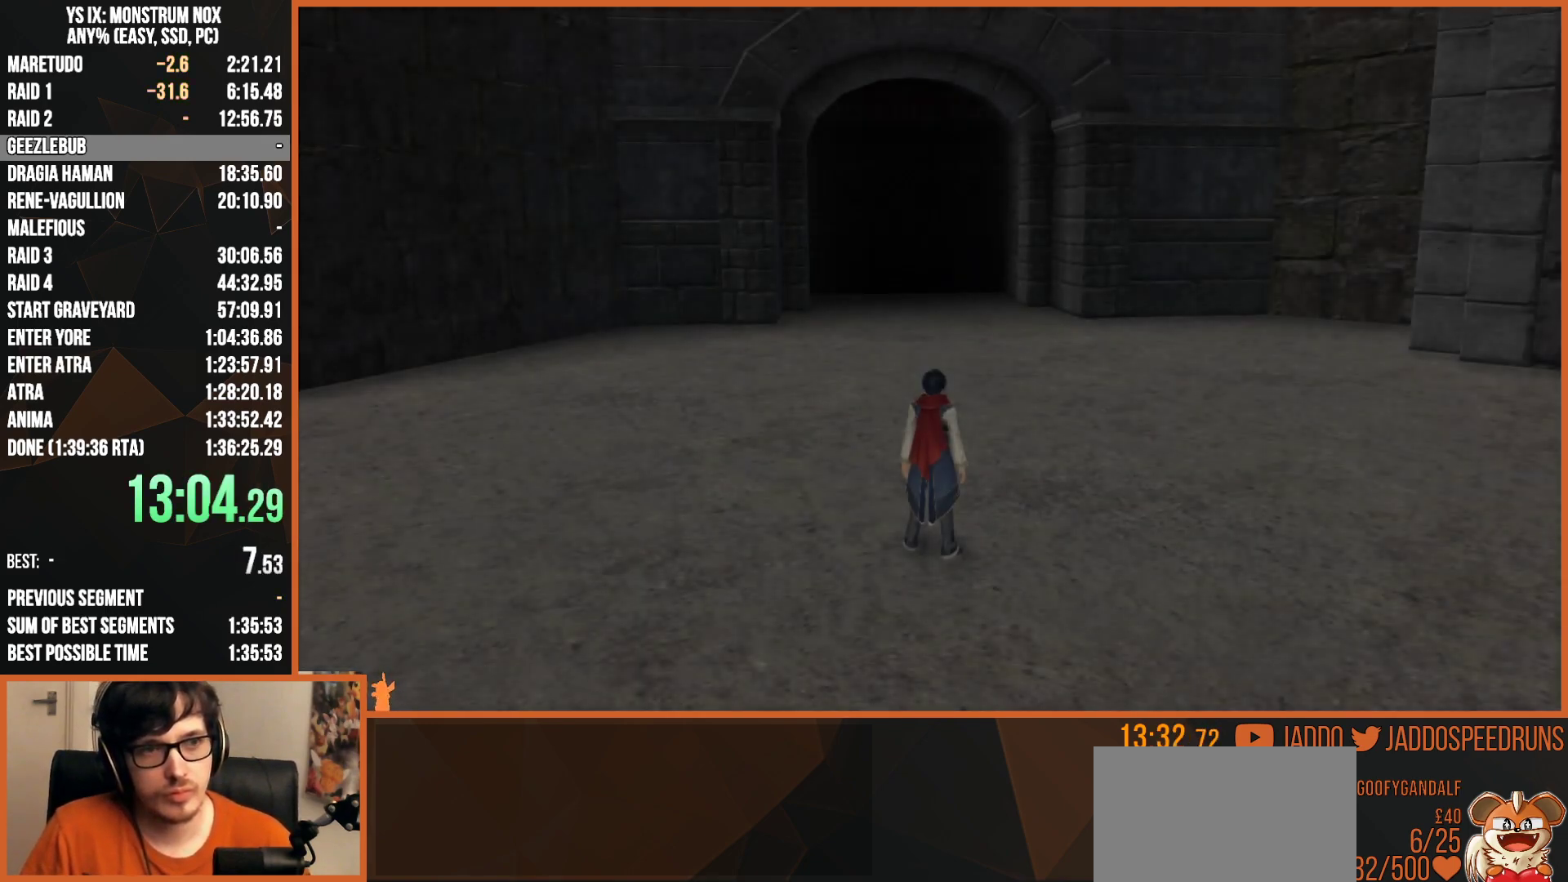
{"buttons": ["L2", "R1"], "left_stick": "up", "right_stick": "center", "events": [[17, "R1", "up"], [33, "R1", "down"], [367, "CROSS", "down"], [400, "CROSS", "up"], [433, "CIRCLE", "down"], [500, "CIRCLE", "up"]]}
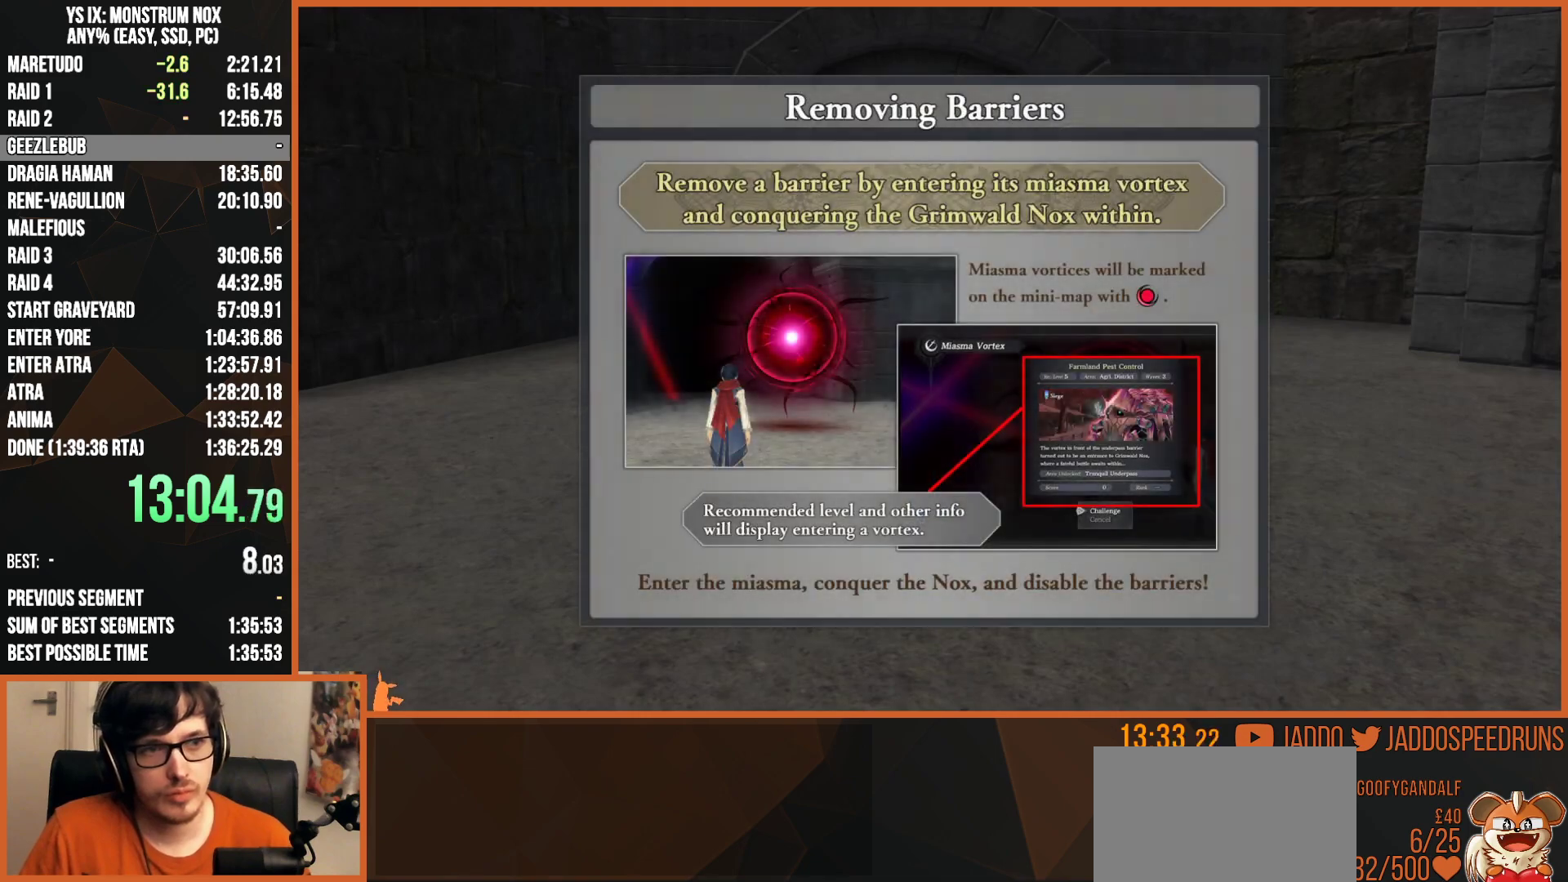
{"buttons": ["L2"], "left_stick": "up", "right_stick": "center", "events": [[17, "CROSS", "down"], [67, "CROSS", "up"], [100, "CIRCLE", "down"], [150, "CIRCLE", "up"], [150, "CROSS", "down"], [217, "CROSS", "up"], [233, "CIRCLE", "down"], [317, "CIRCLE", "up"], [367, "R1", "up"], [433, "R1", "down"], [450, "R1", "up"]]}
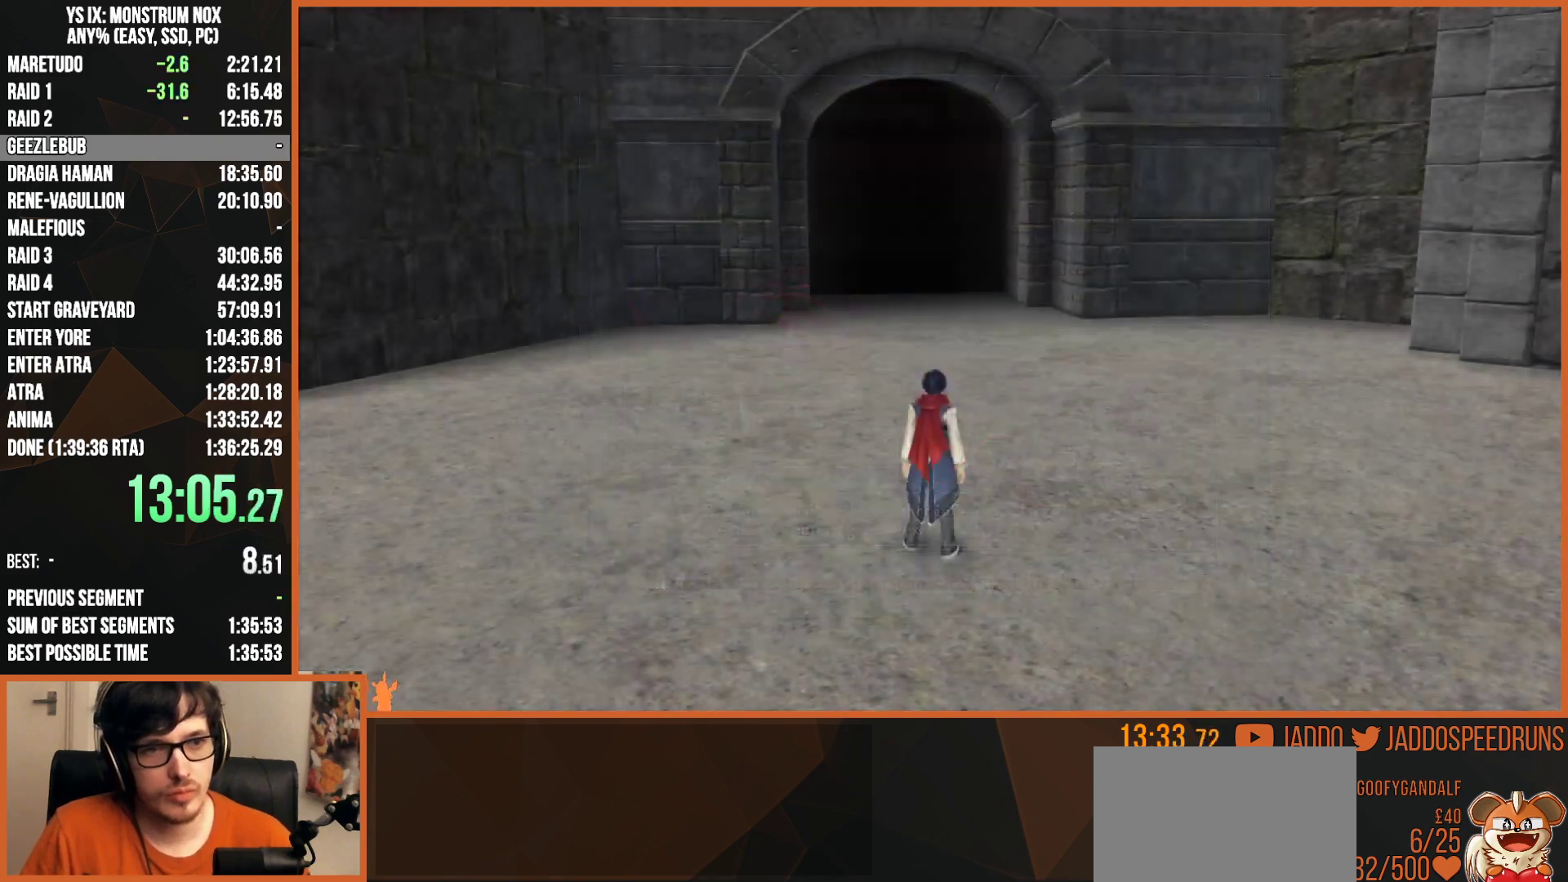
{"buttons": ["L2"], "left_stick": "up", "right_stick": "center", "events": [[350, "TRIANGLE", "down"], [500, "TRIANGLE", "up"]]}
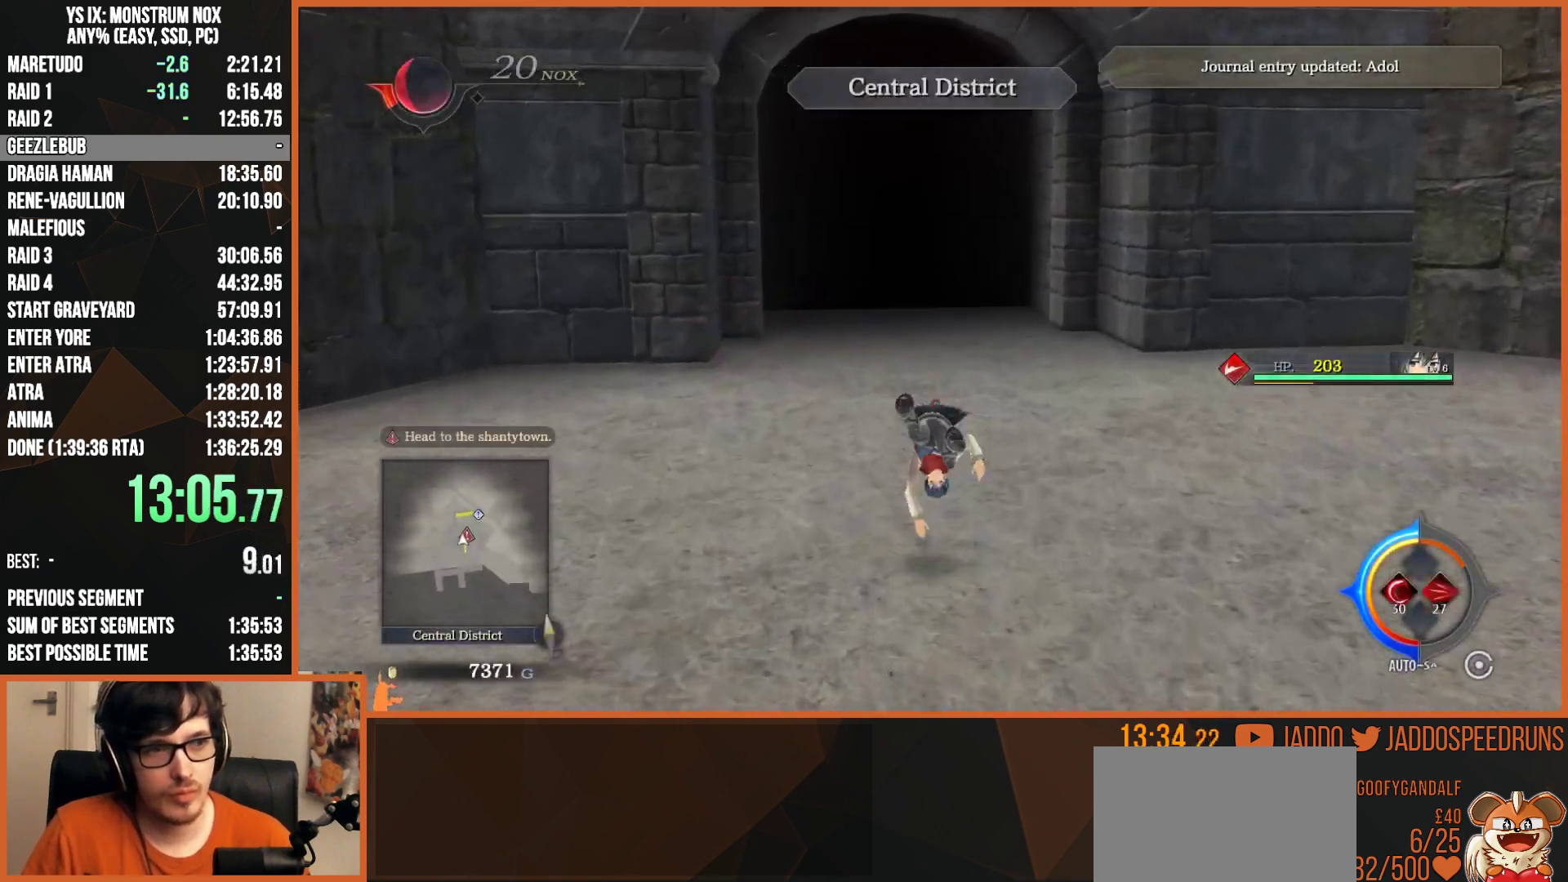
{"buttons": ["L2"], "left_stick": "up", "right_stick": "center", "events": [[350, "TRIANGLE", "down"], [467, "TRIANGLE", "up"]]}
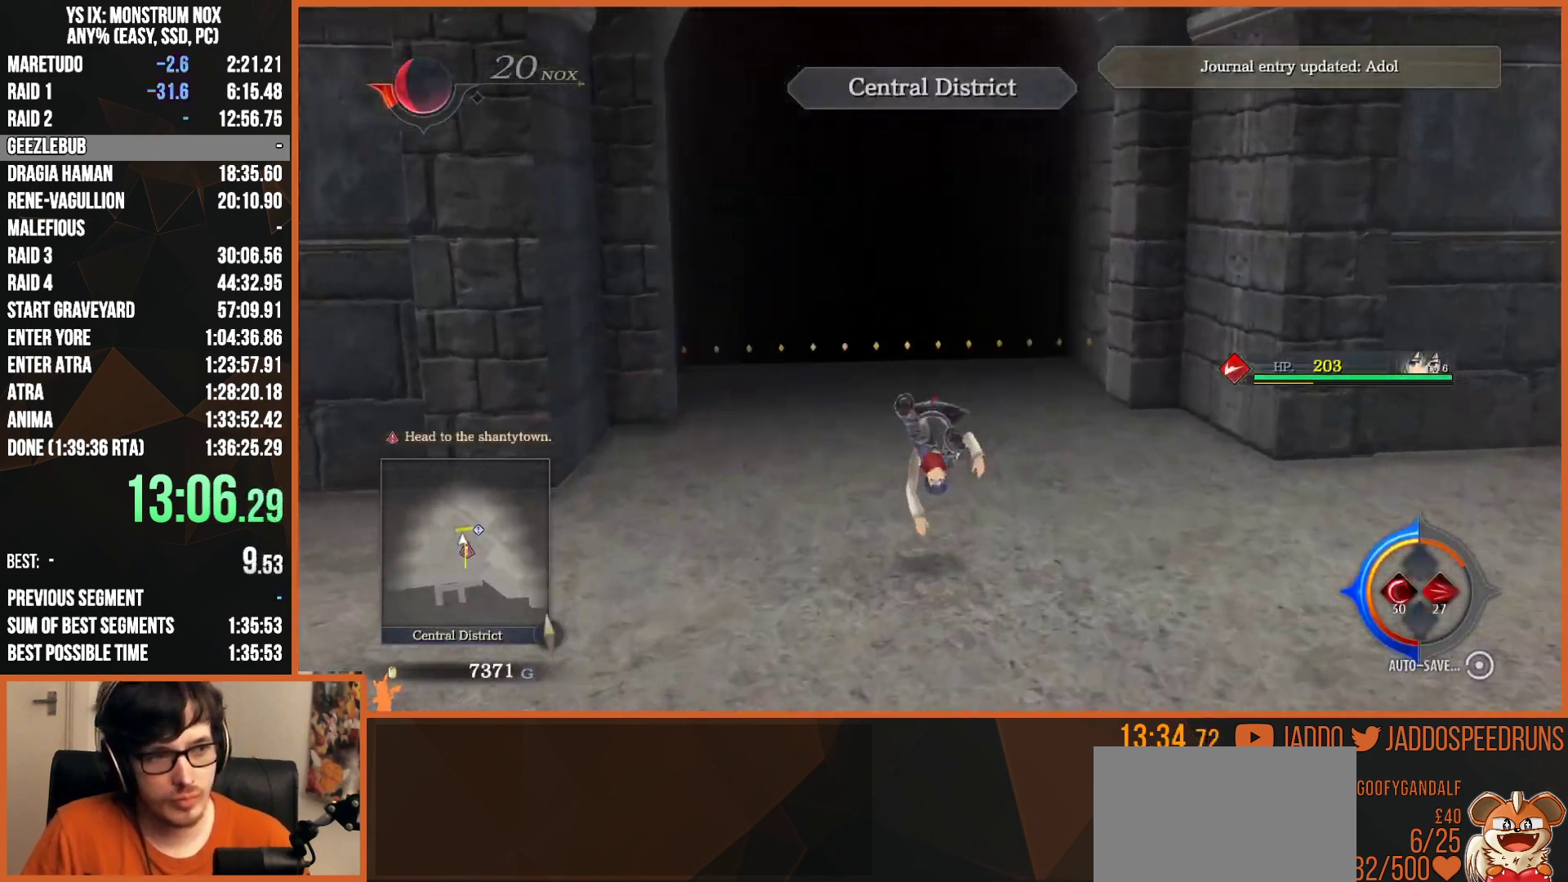
{"buttons": ["L2"], "left_stick": "up", "right_stick": "center", "events": [[333, "TRIANGLE", "down"], [450, "TRIANGLE", "up"]]}
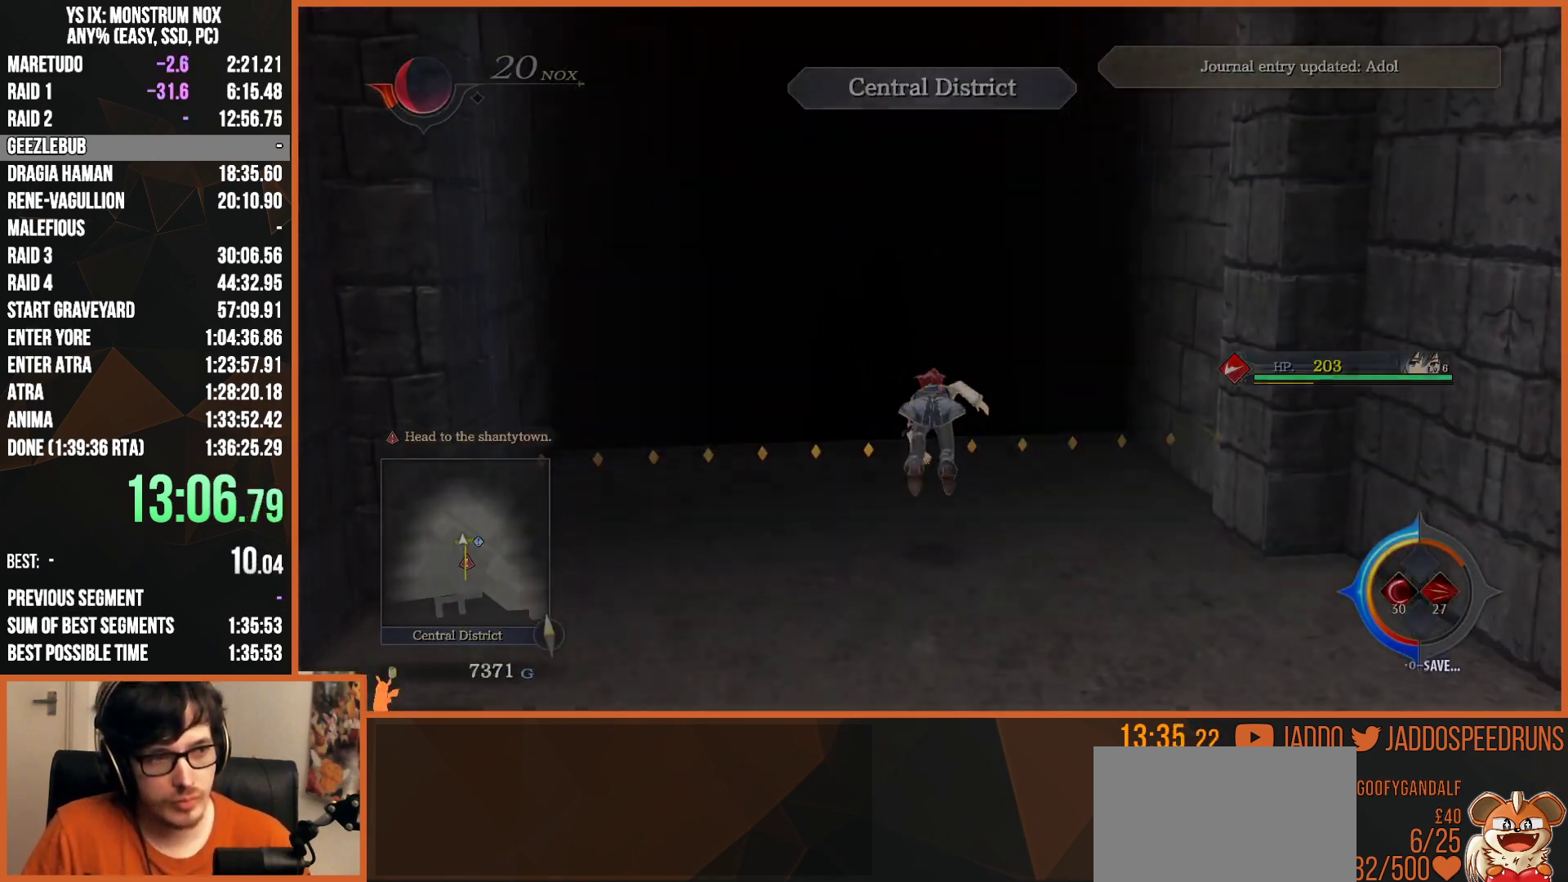
{"buttons": ["L2"], "left_stick": "up", "right_stick": "center", "events": []}
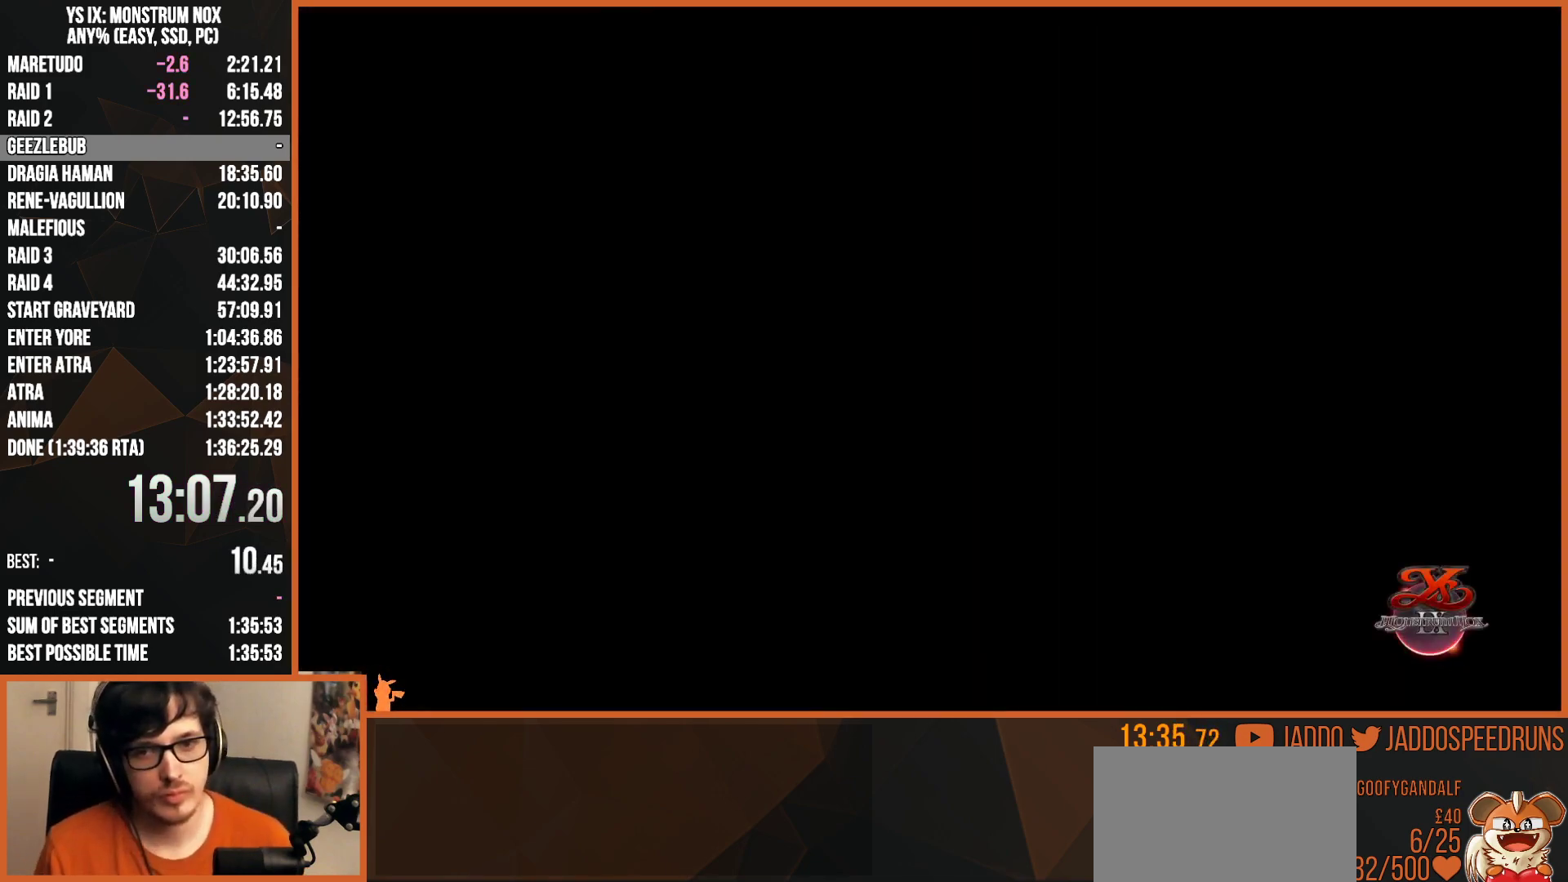
{"buttons": ["L2", "R1"], "left_stick": "up", "right_stick": "center", "events": [[67, "R1", "down"]]}
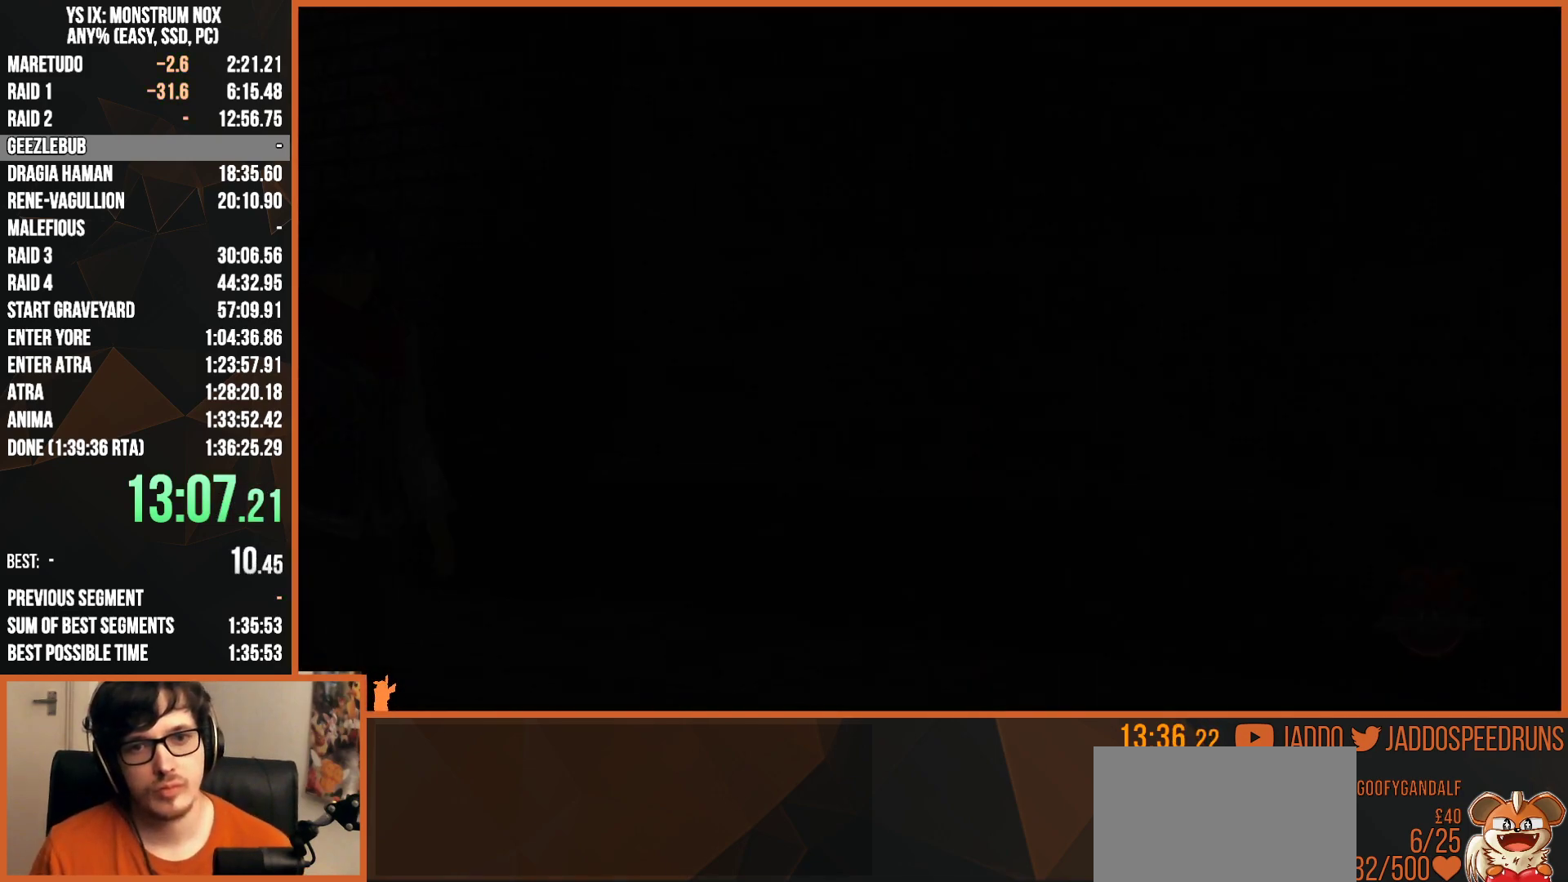
{"buttons": ["L2", "R1"], "left_stick": "up", "right_stick": "center", "events": [[383, "CROSS", "down"], [500, "CROSS", "up"]]}
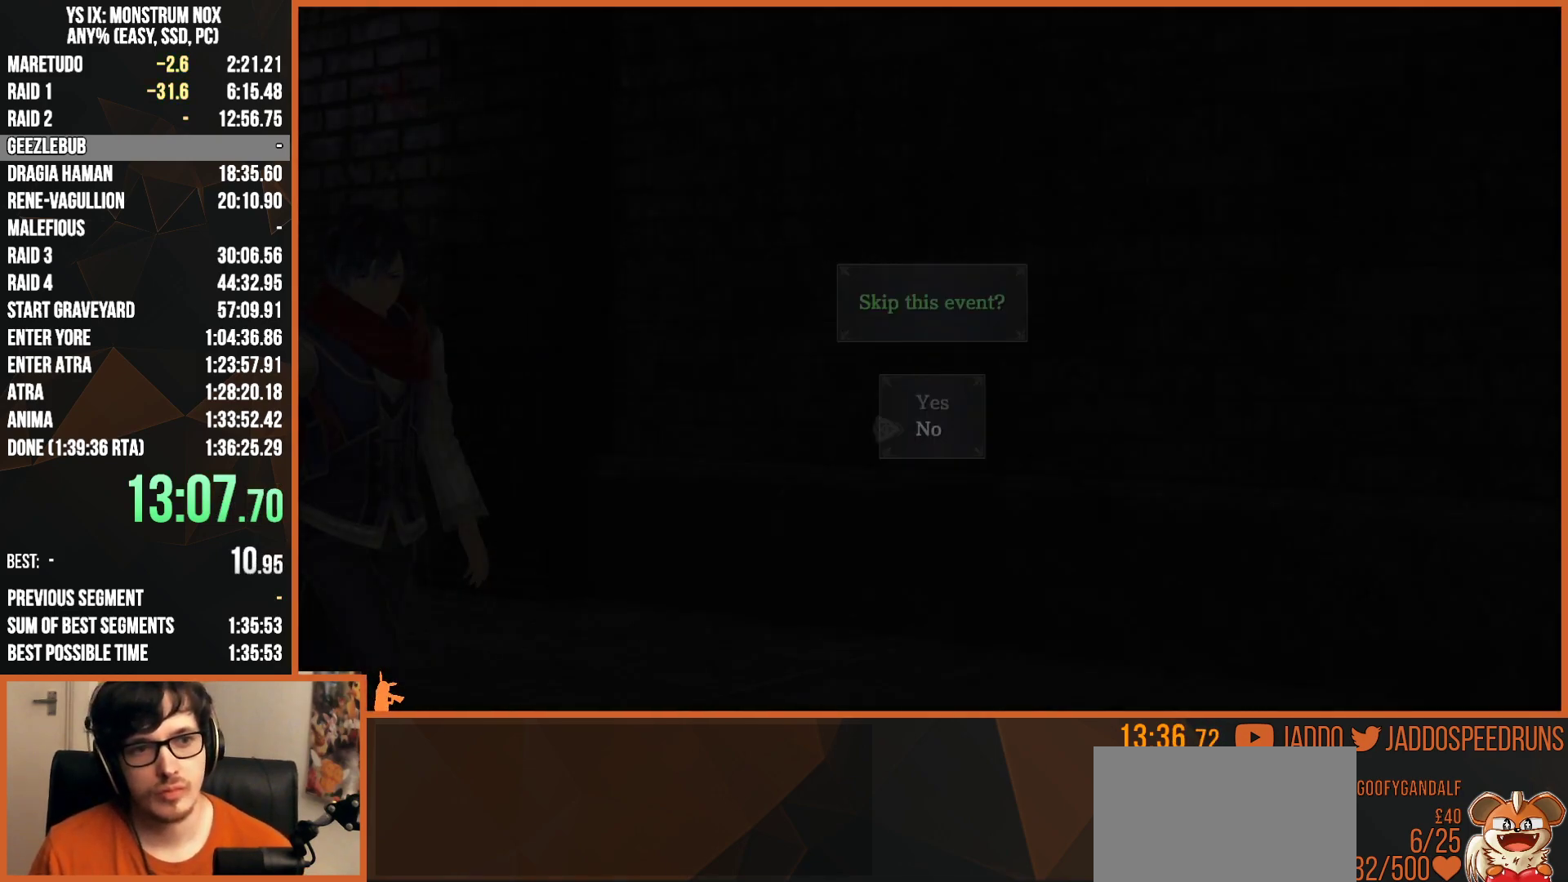
{"buttons": ["CROSS", "R1"], "left_stick": "center", "right_stick": "center", "events": [[217, "left_stick", "center"], [233, "L2", "up"], [450, "CROSS", "down"]]}
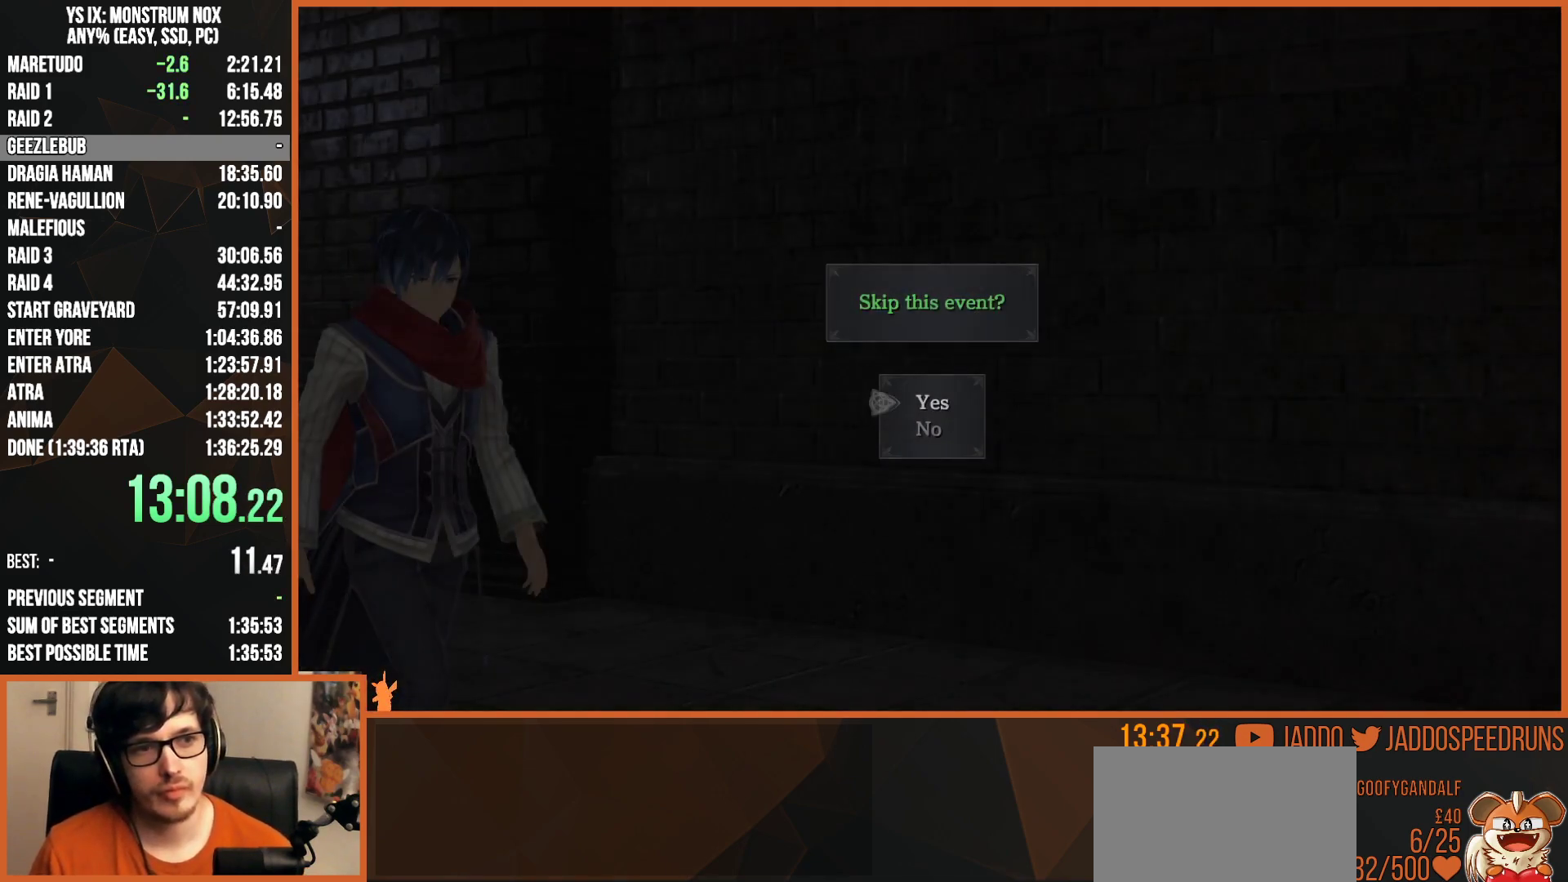
{"buttons": ["L2", "R1"], "left_stick": "up", "right_stick": "center", "events": [[100, "CROSS", "up"], [133, "left_stick", "up"], [150, "L2", "down"]]}
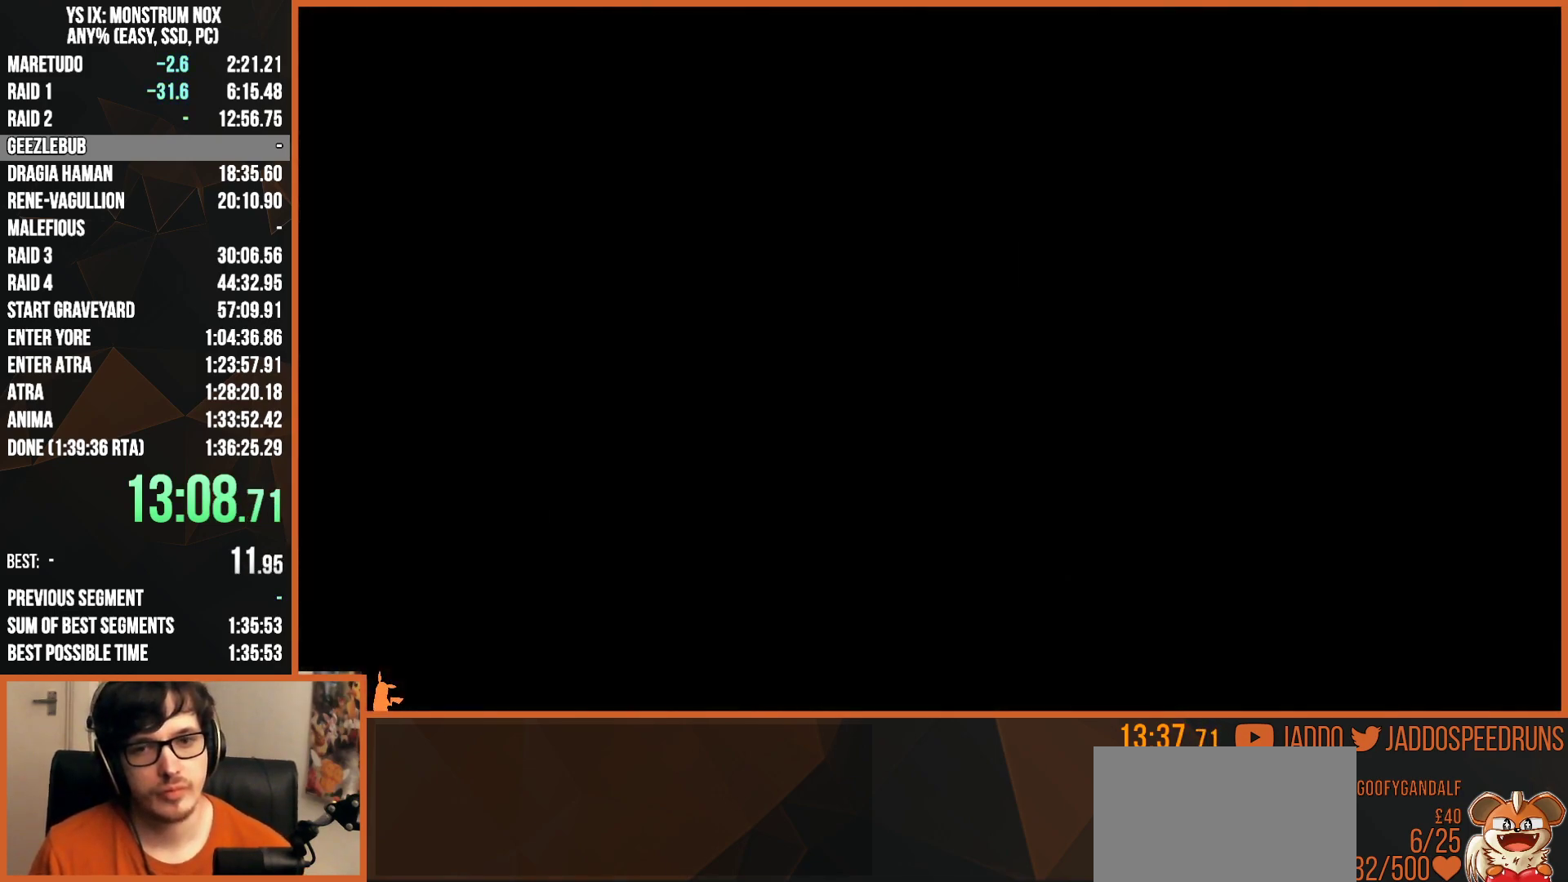
{"buttons": ["L2"], "left_stick": "up", "right_stick": "center", "events": [[233, "R2", "down"], [350, "R2", "up"], [450, "R1", "up"]]}
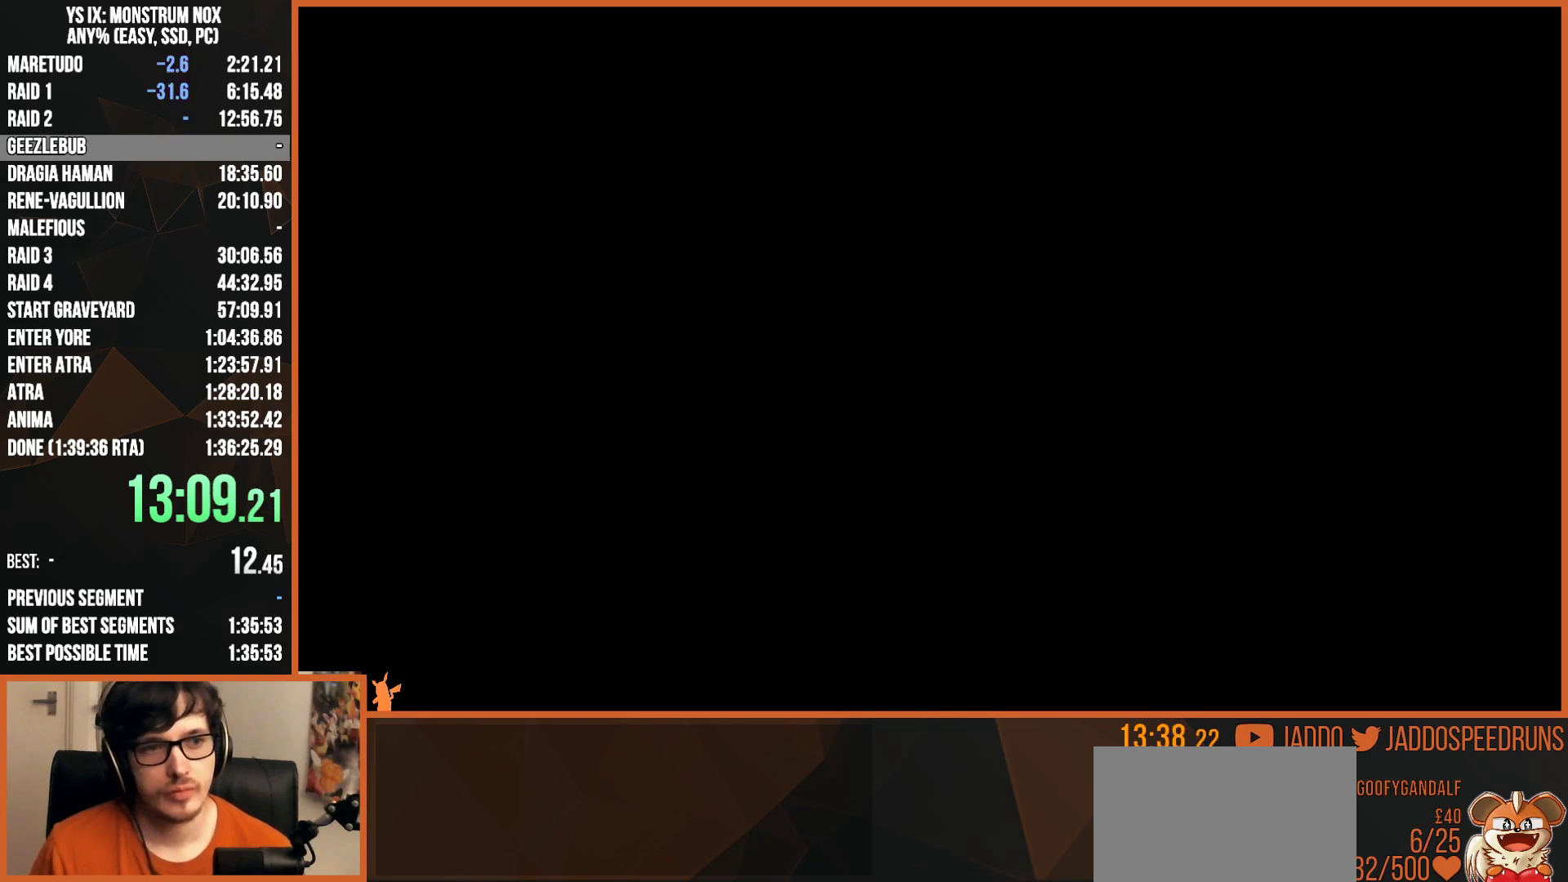
{"buttons": ["L2", "R2"], "left_stick": "up", "right_stick": "center", "events": [[67, "R2", "down"], [233, "R1", "down"], [317, "R1", "up"], [433, "R1", "down"], [483, "R1", "up"]]}
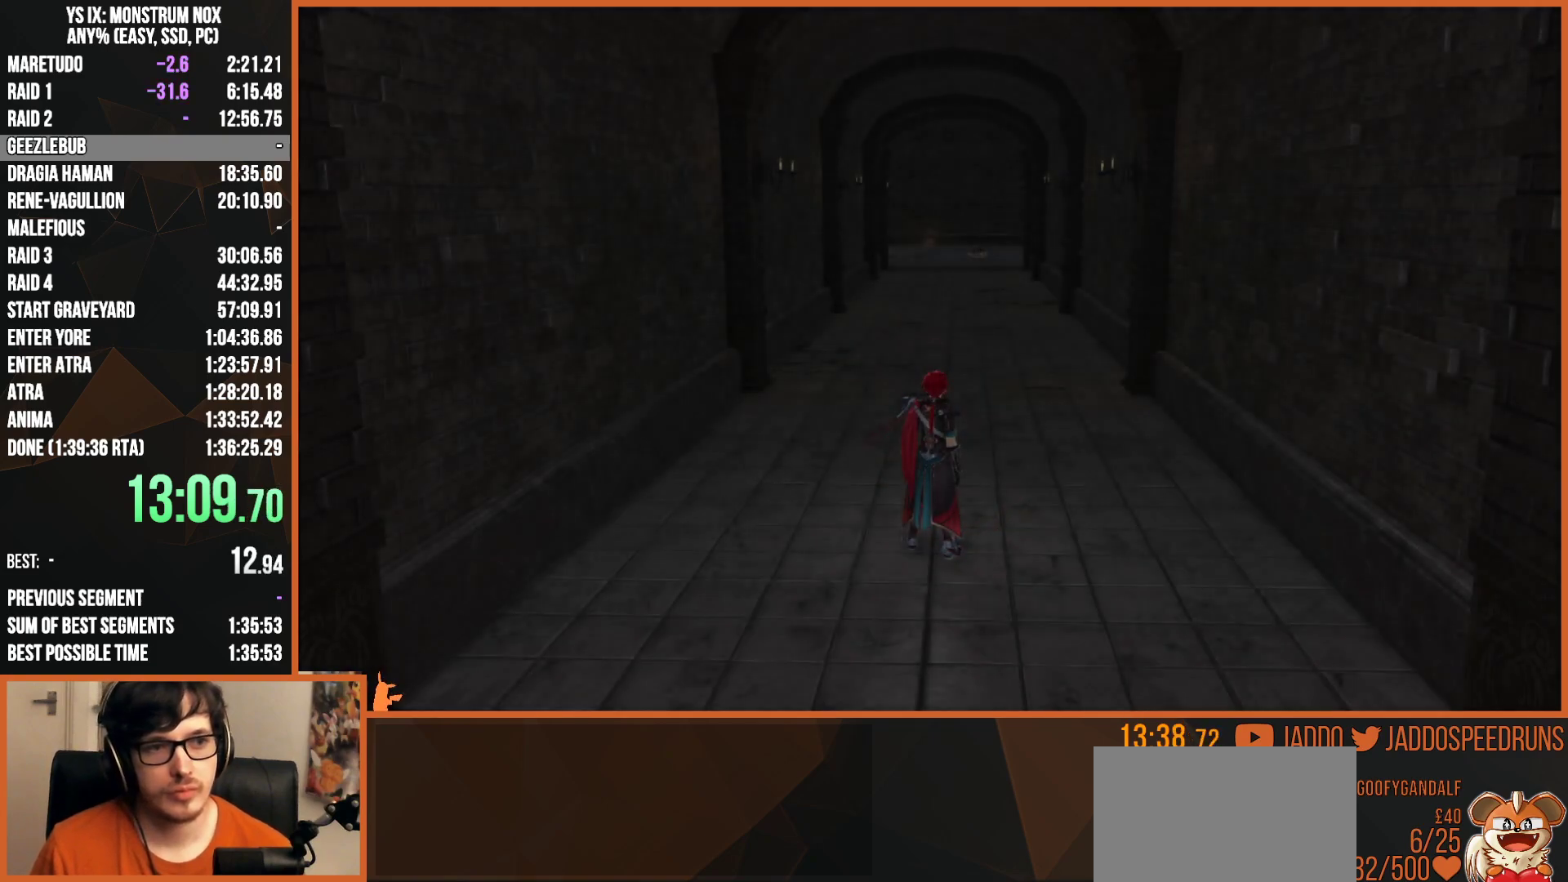
{"buttons": ["L2", "R2"], "left_stick": "up", "right_stick": "center", "events": [[117, "R1", "down"], [183, "R1", "up"], [317, "R1", "down"], [400, "R1", "up"]]}
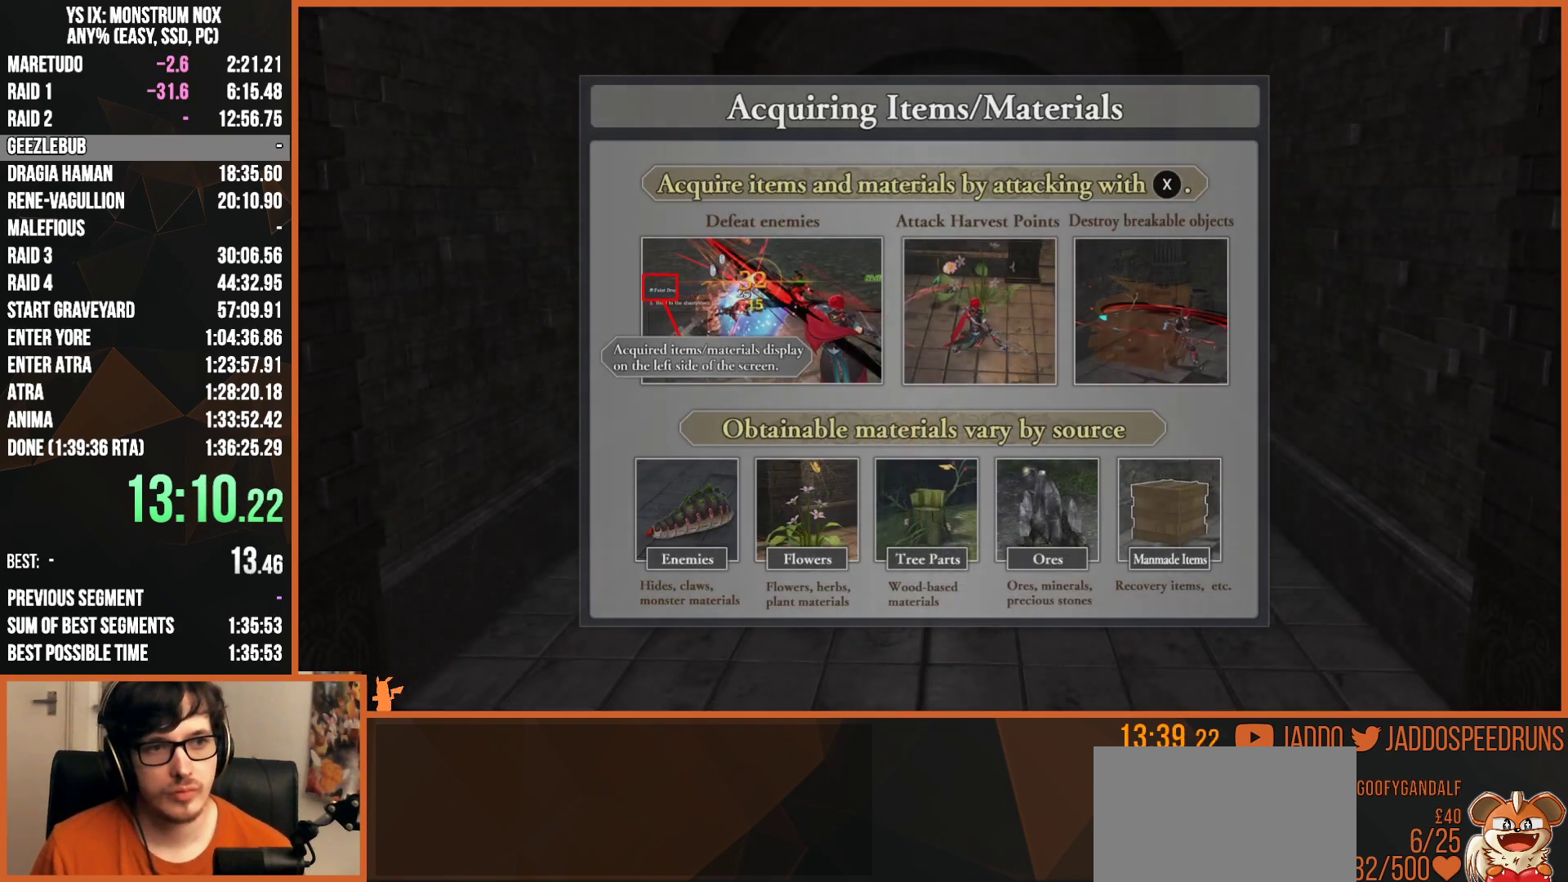
{"buttons": ["L2"], "left_stick": "up", "right_stick": "center", "events": [[17, "R1", "down"], [50, "CROSS", "down"], [133, "CIRCLE", "down"], [133, "CROSS", "up"], [217, "CIRCLE", "up"], [233, "CROSS", "down"], [317, "CROSS", "up"], [333, "CIRCLE", "down"], [400, "CIRCLE", "up"], [433, "R1", "up"], [500, "R2", "up"]]}
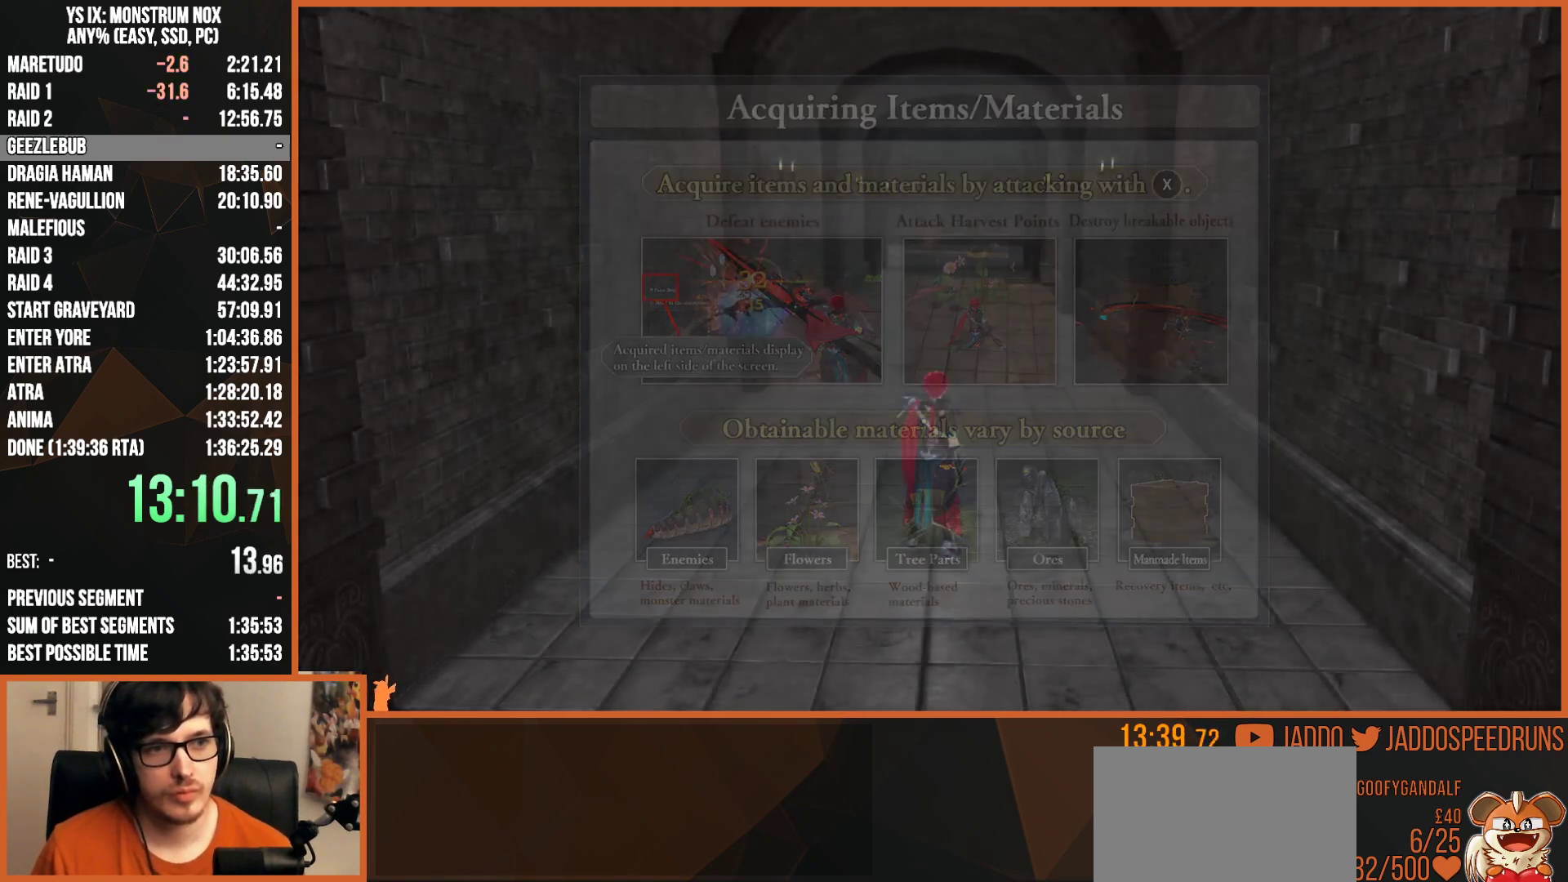
{"buttons": ["L2", "R2"], "left_stick": "up", "right_stick": "center", "events": [[133, "R2", "down"], [233, "R1", "down"], [367, "R1", "up"]]}
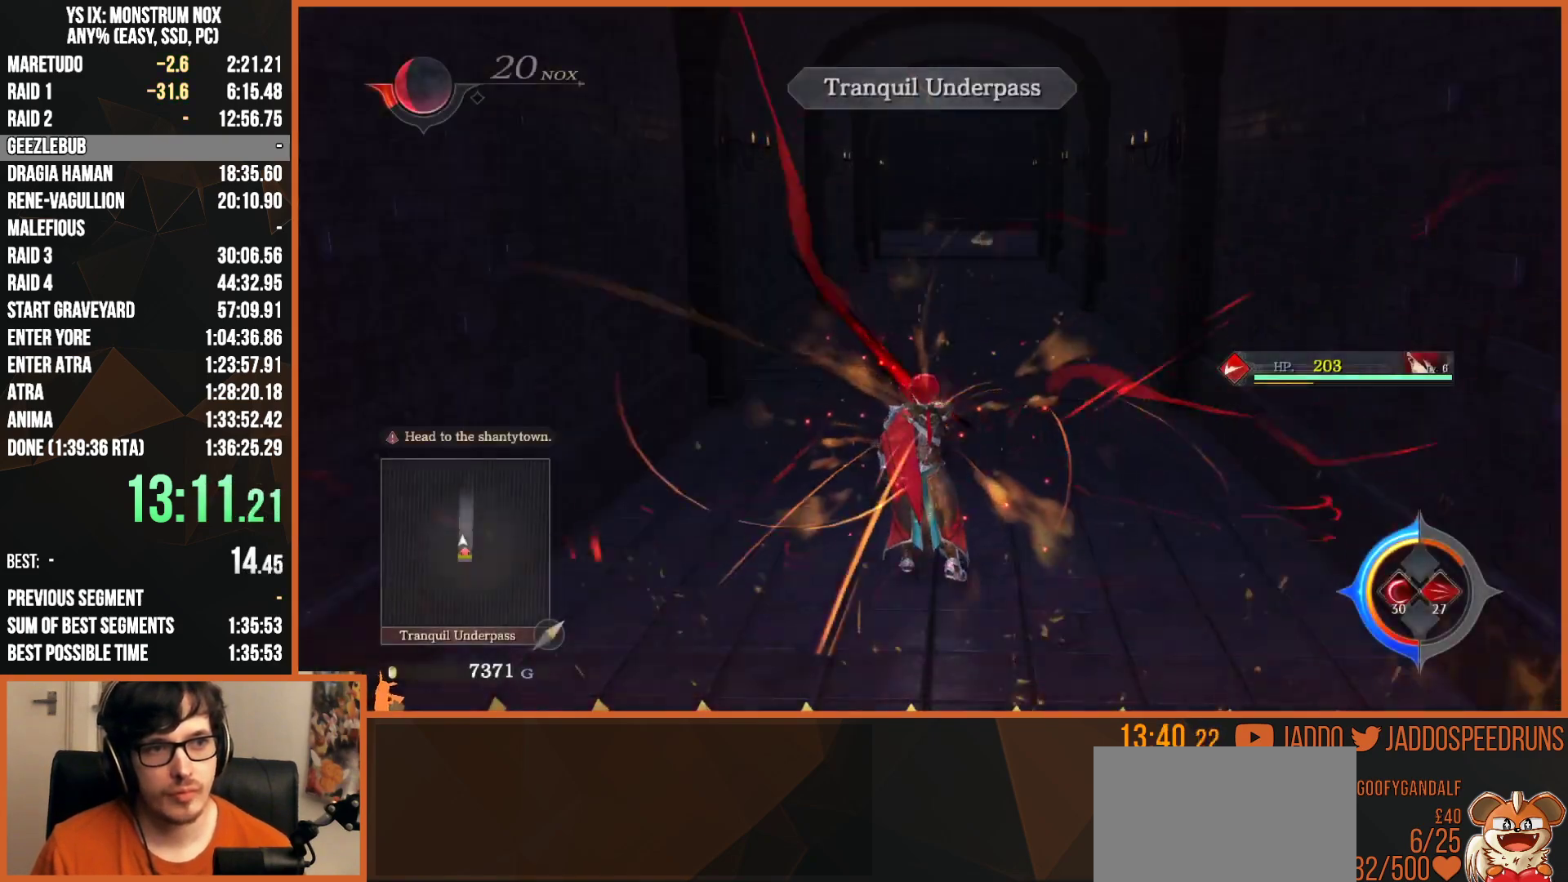
{"buttons": ["L2"], "left_stick": "up", "right_stick": "center", "events": [[17, "R2", "up"]]}
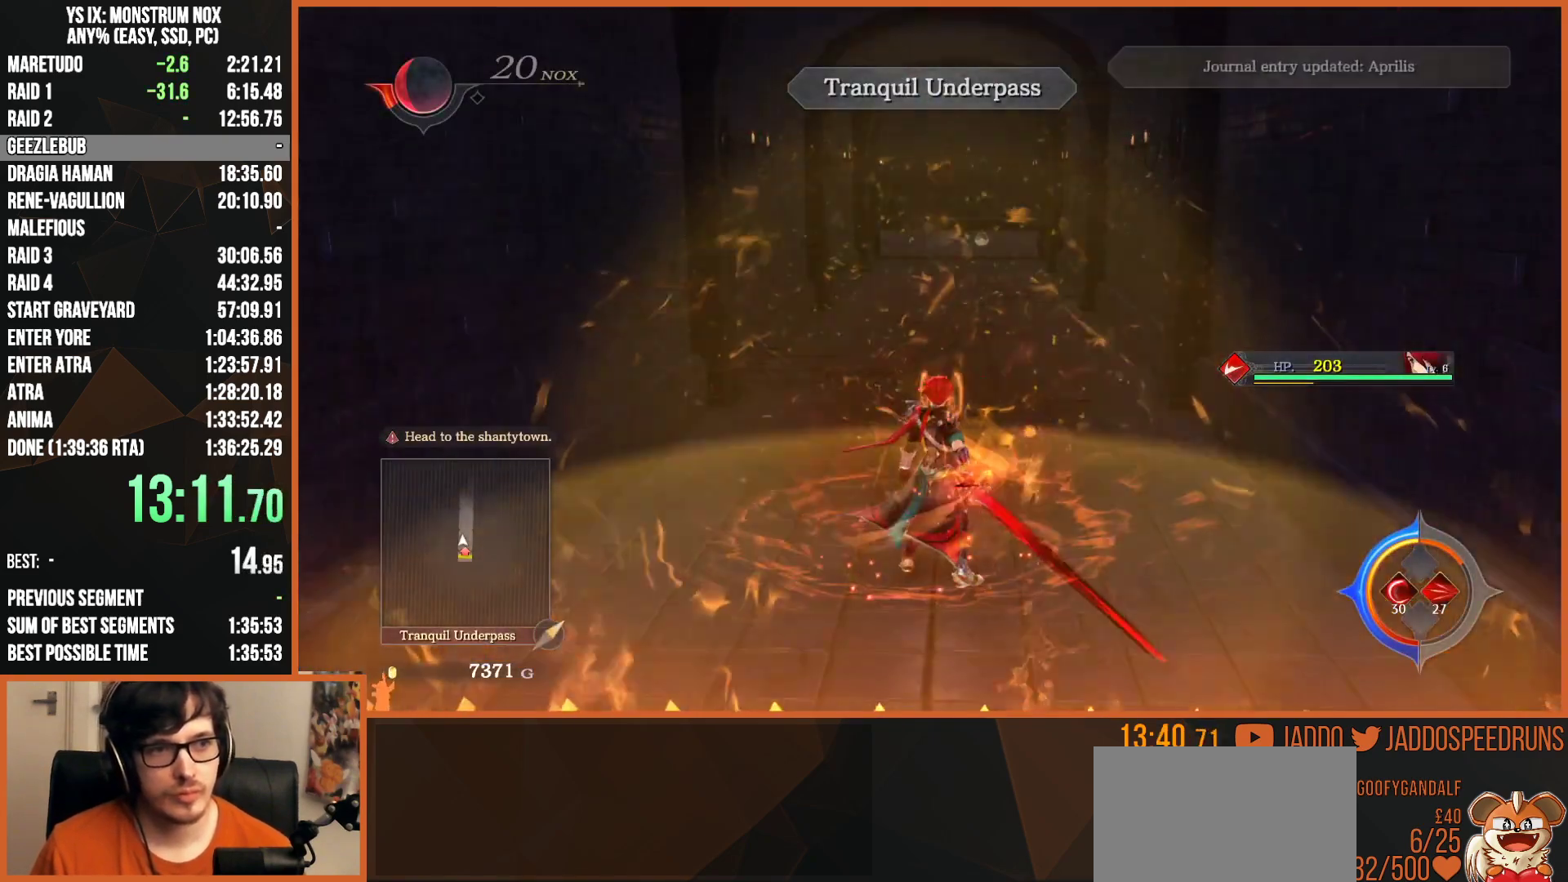
{"buttons": ["L2"], "left_stick": "up", "right_stick": "center", "events": [[67, "TRIANGLE", "down"], [217, "TRIANGLE", "up"]]}